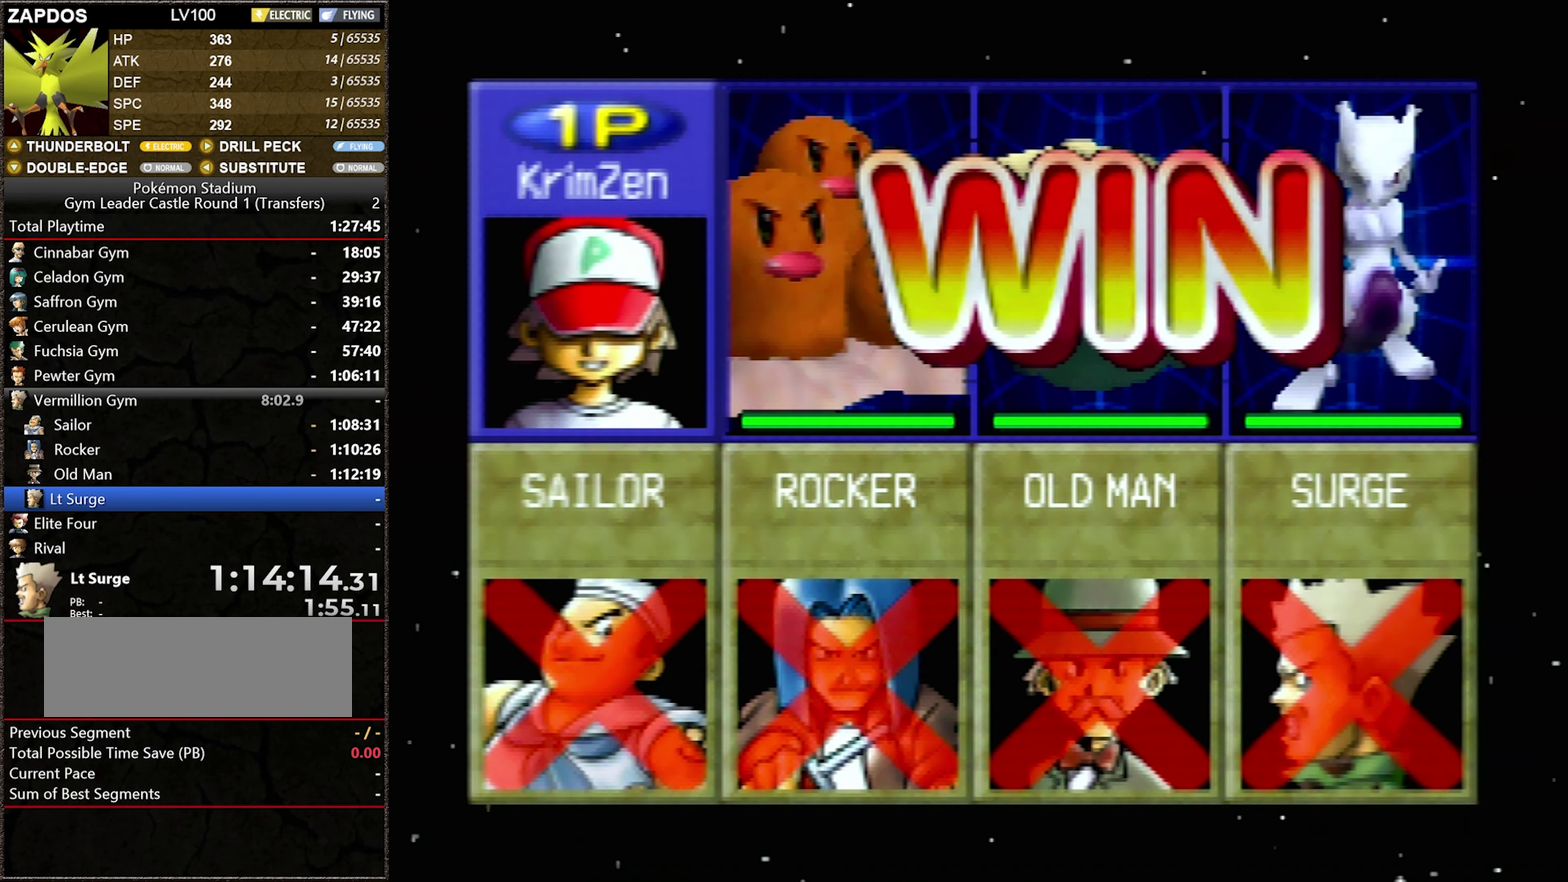
Gameplay with a controller (Nintendo layout); each line is a JSON object with the inputs held at the frame after it. "events" lists button and stick changes between this image and that frame as [ms after this image, input, new state], when the widget could be followed in between. Not read: L3 R3.
{"buttons": ["A"], "events": [[17, "A", "down"], [100, "A", "up"], [167, "A", "down"], [234, "A", "up"], [300, "A", "down"], [384, "A", "up"], [450, "A", "down"]]}
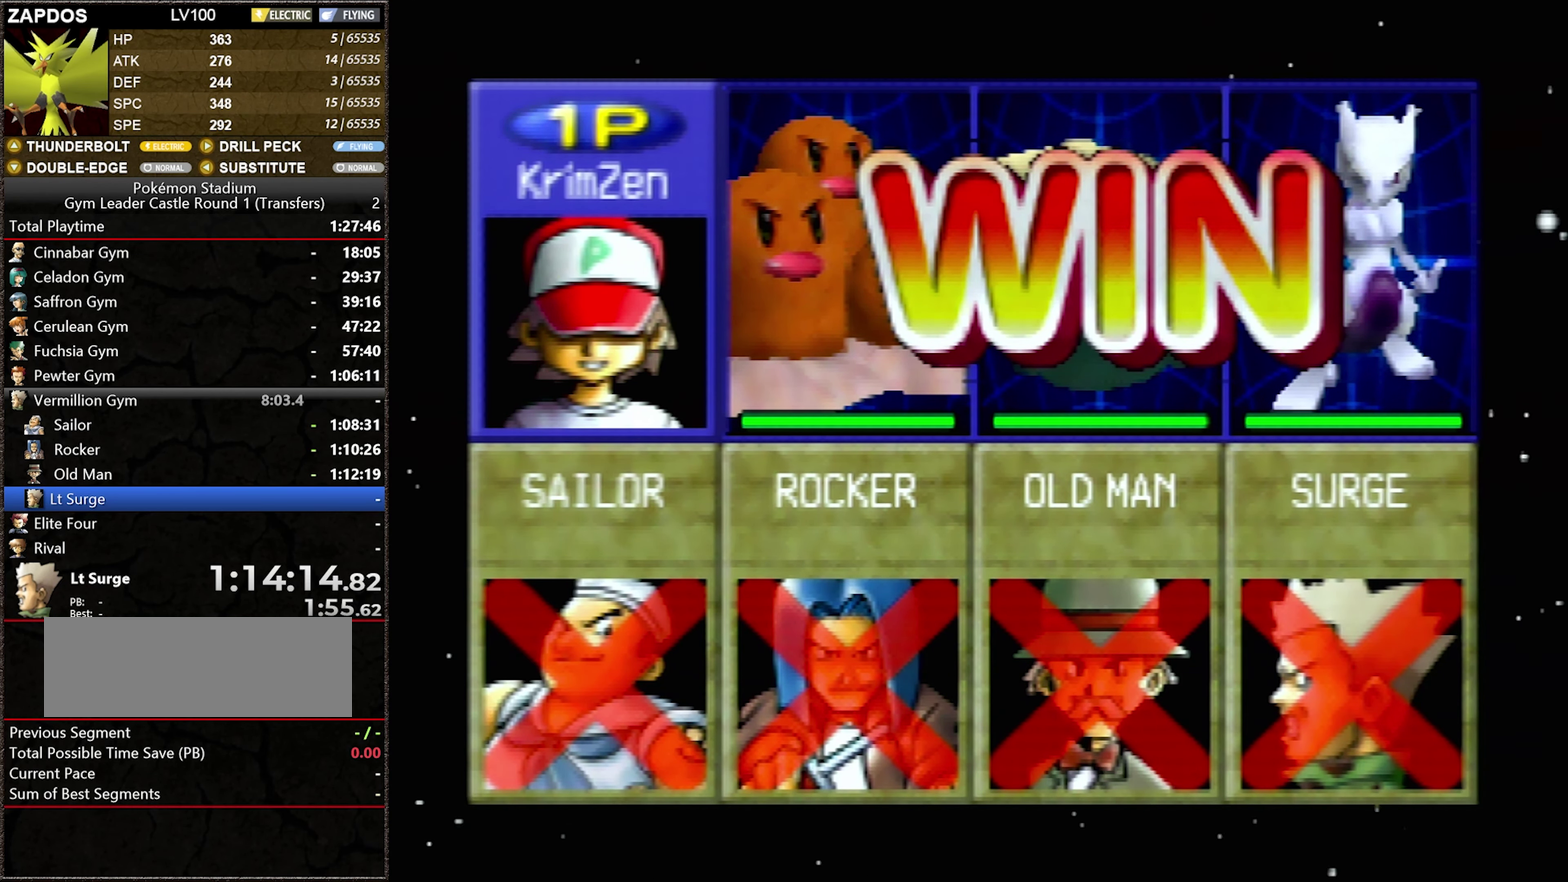
{"buttons": [], "events": [[50, "A", "up"], [100, "A", "down"], [167, "A", "up"], [233, "A", "down"], [316, "A", "up"], [383, "A", "down"], [483, "A", "up"]]}
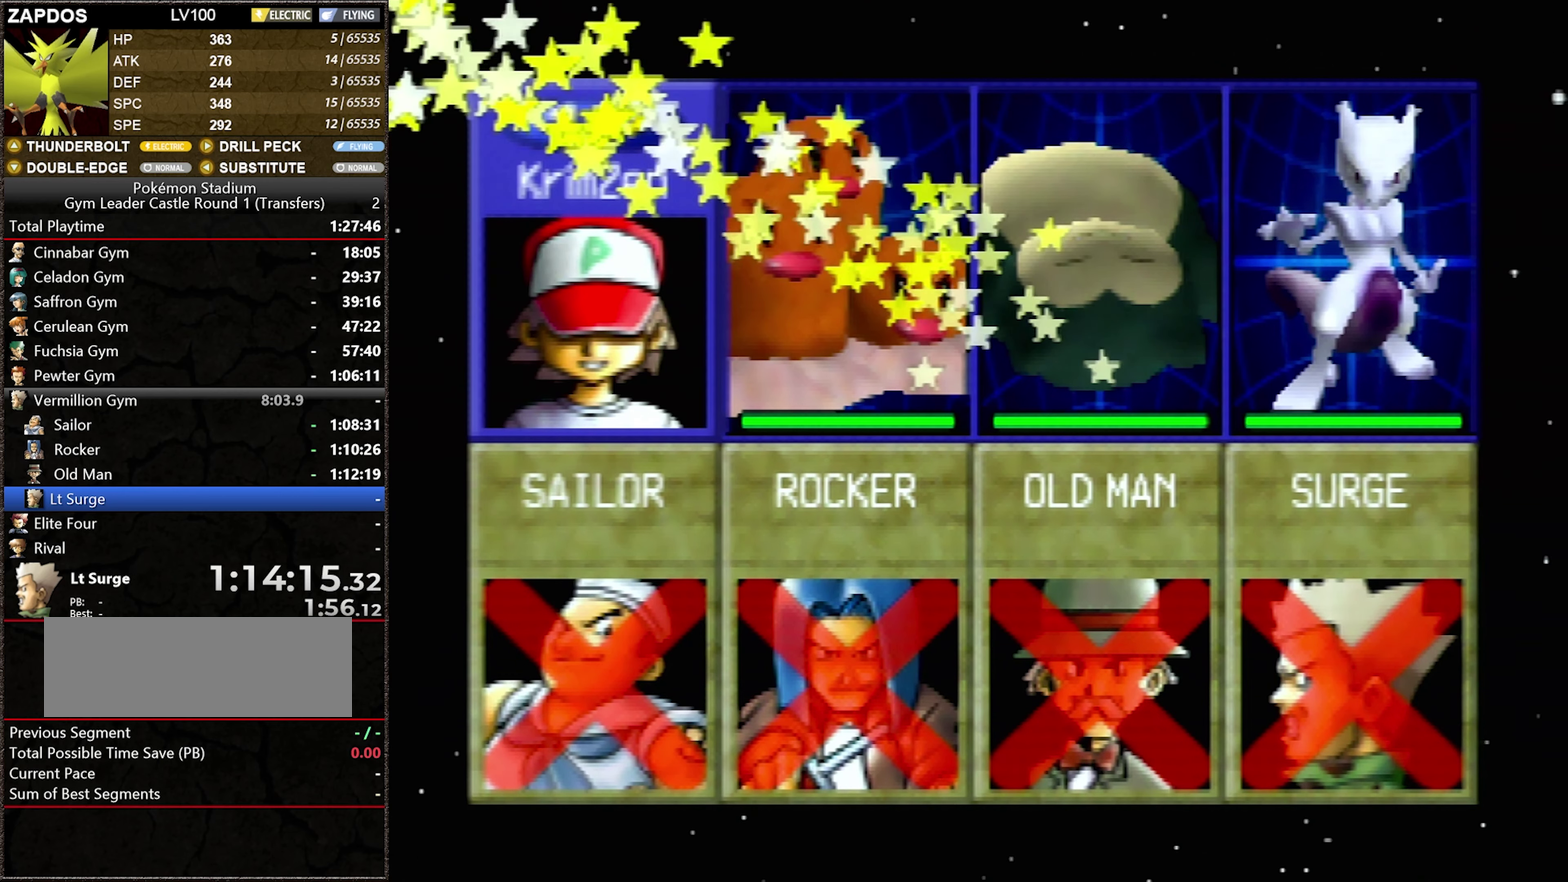
{"buttons": [], "events": [[50, "A", "down"], [133, "A", "up"]]}
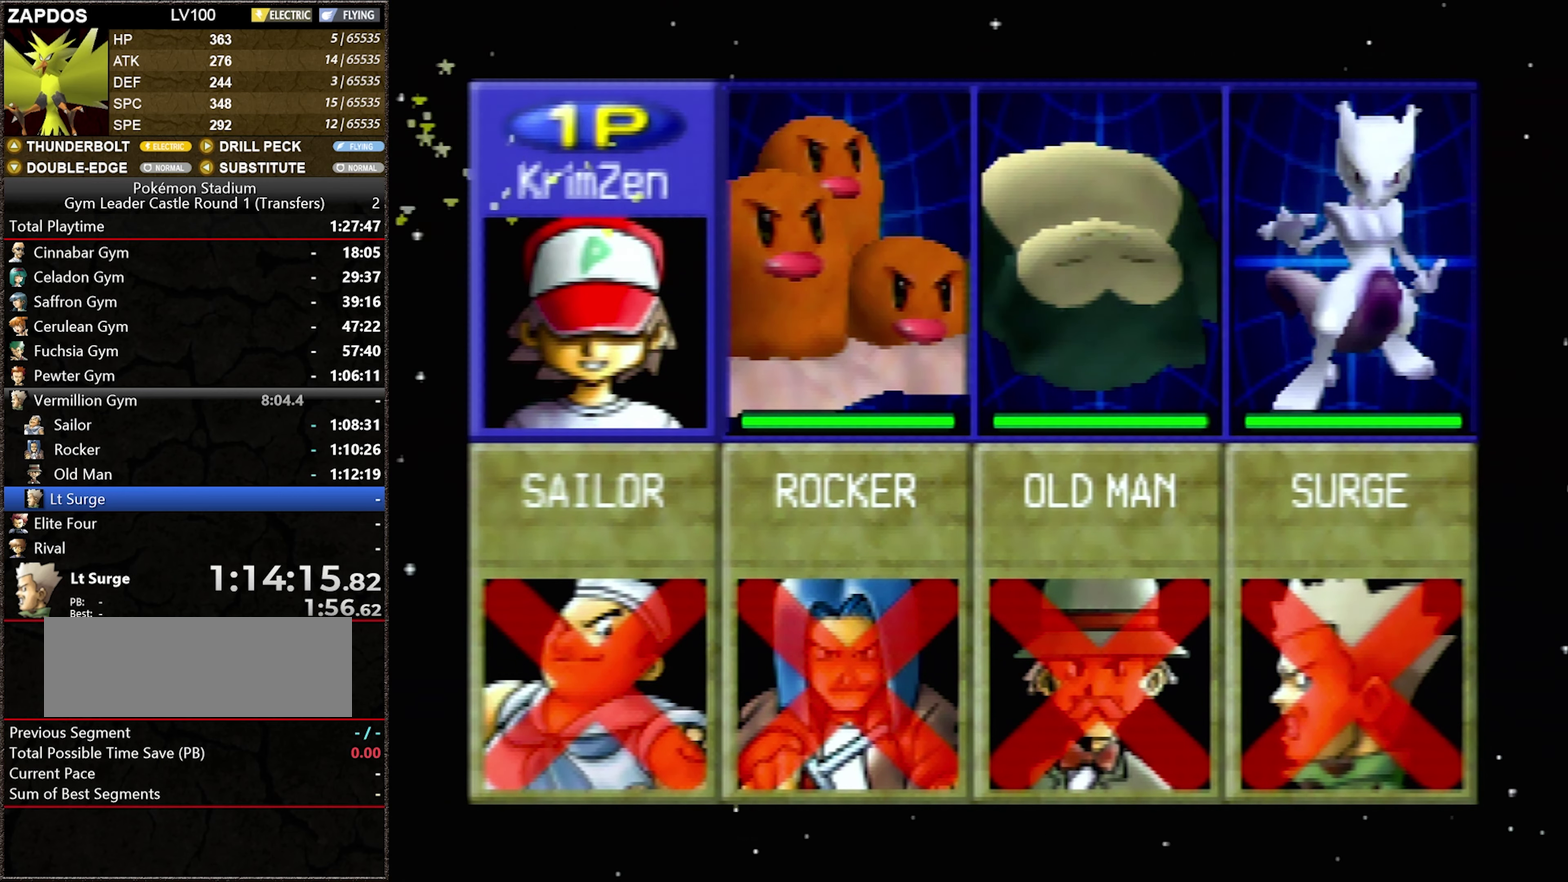
{"buttons": [], "events": []}
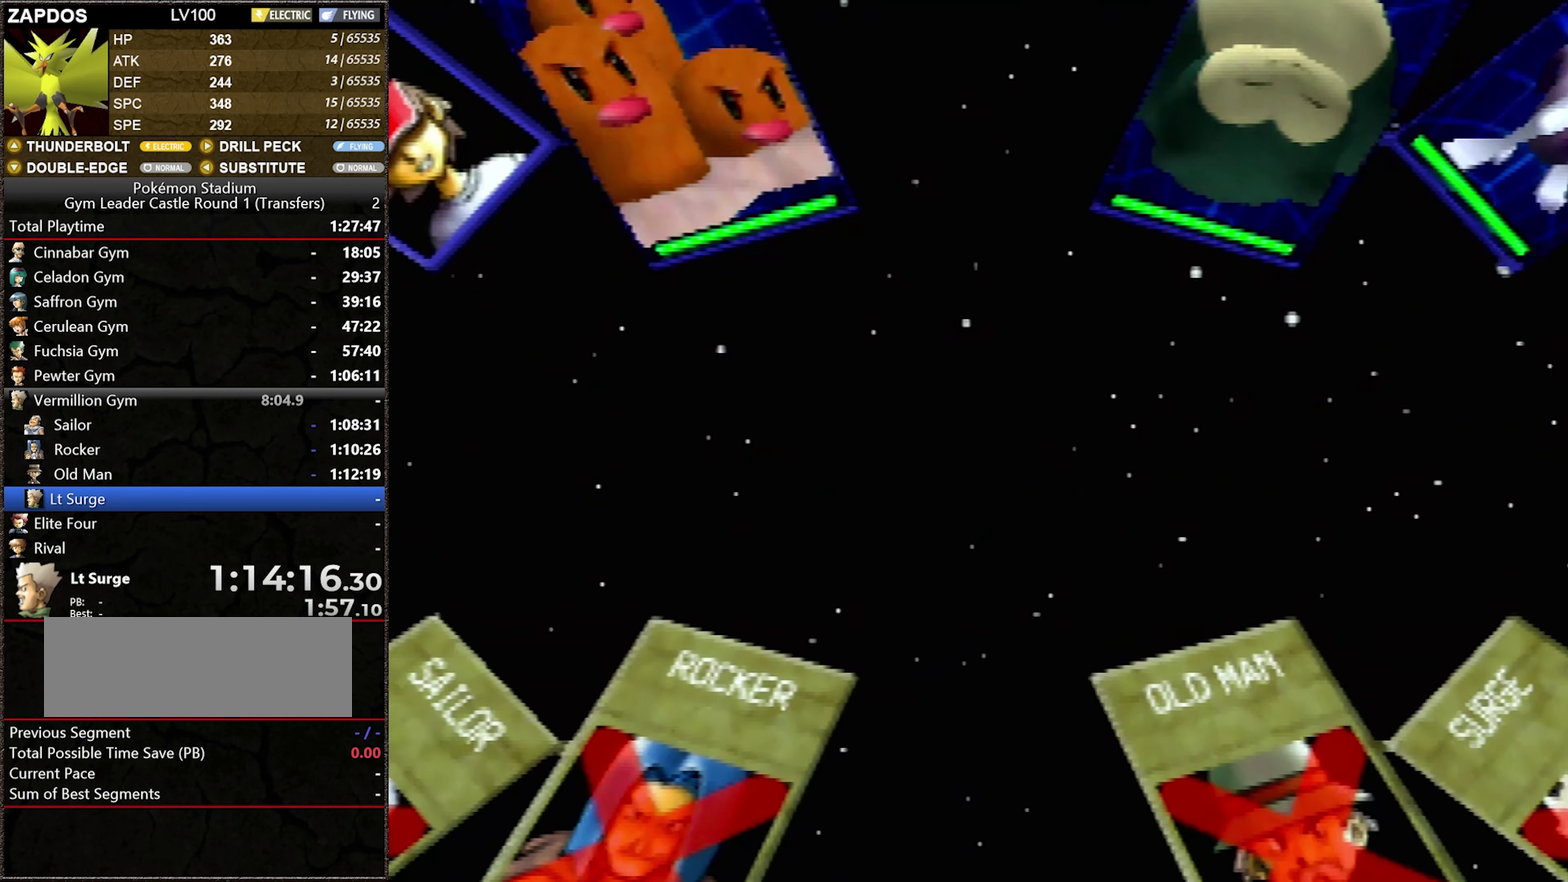
{"buttons": [], "events": []}
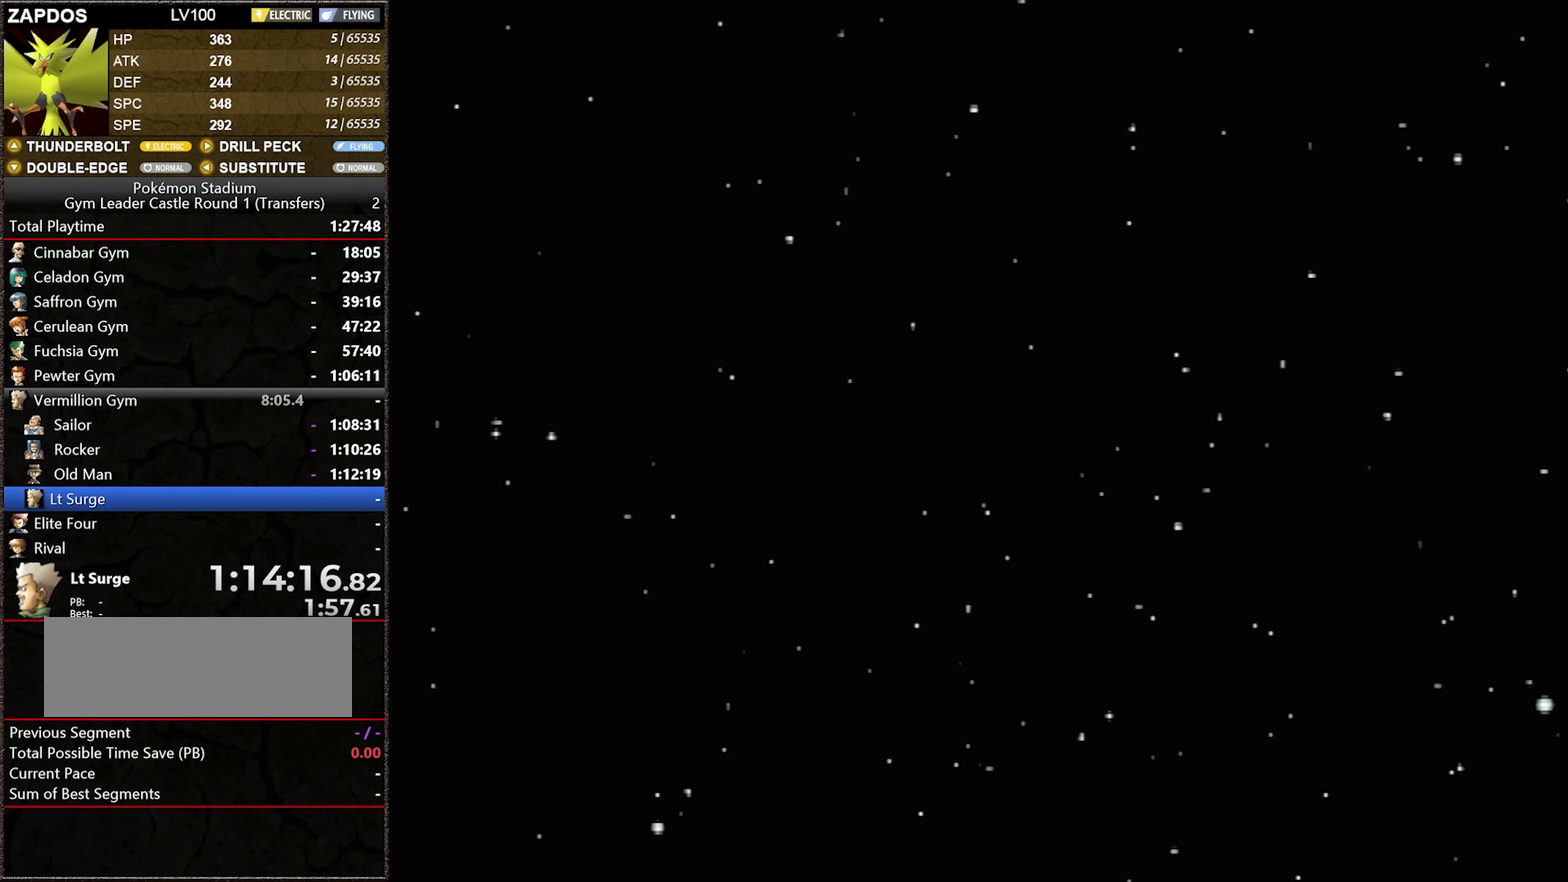
{"buttons": [], "events": []}
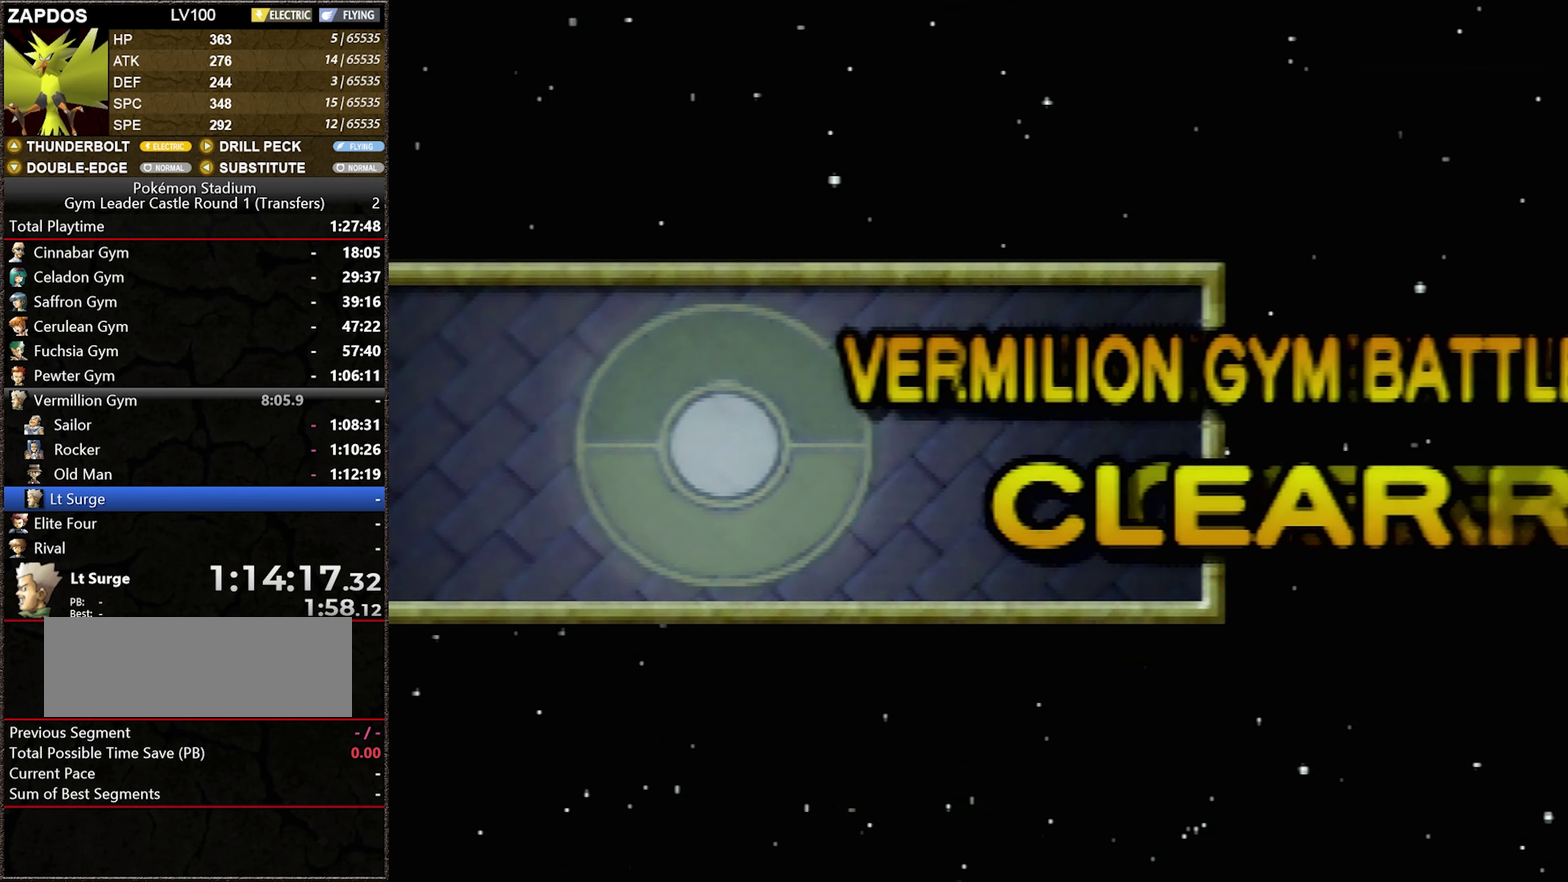
{"buttons": ["A"], "events": [[416, "A", "down"]]}
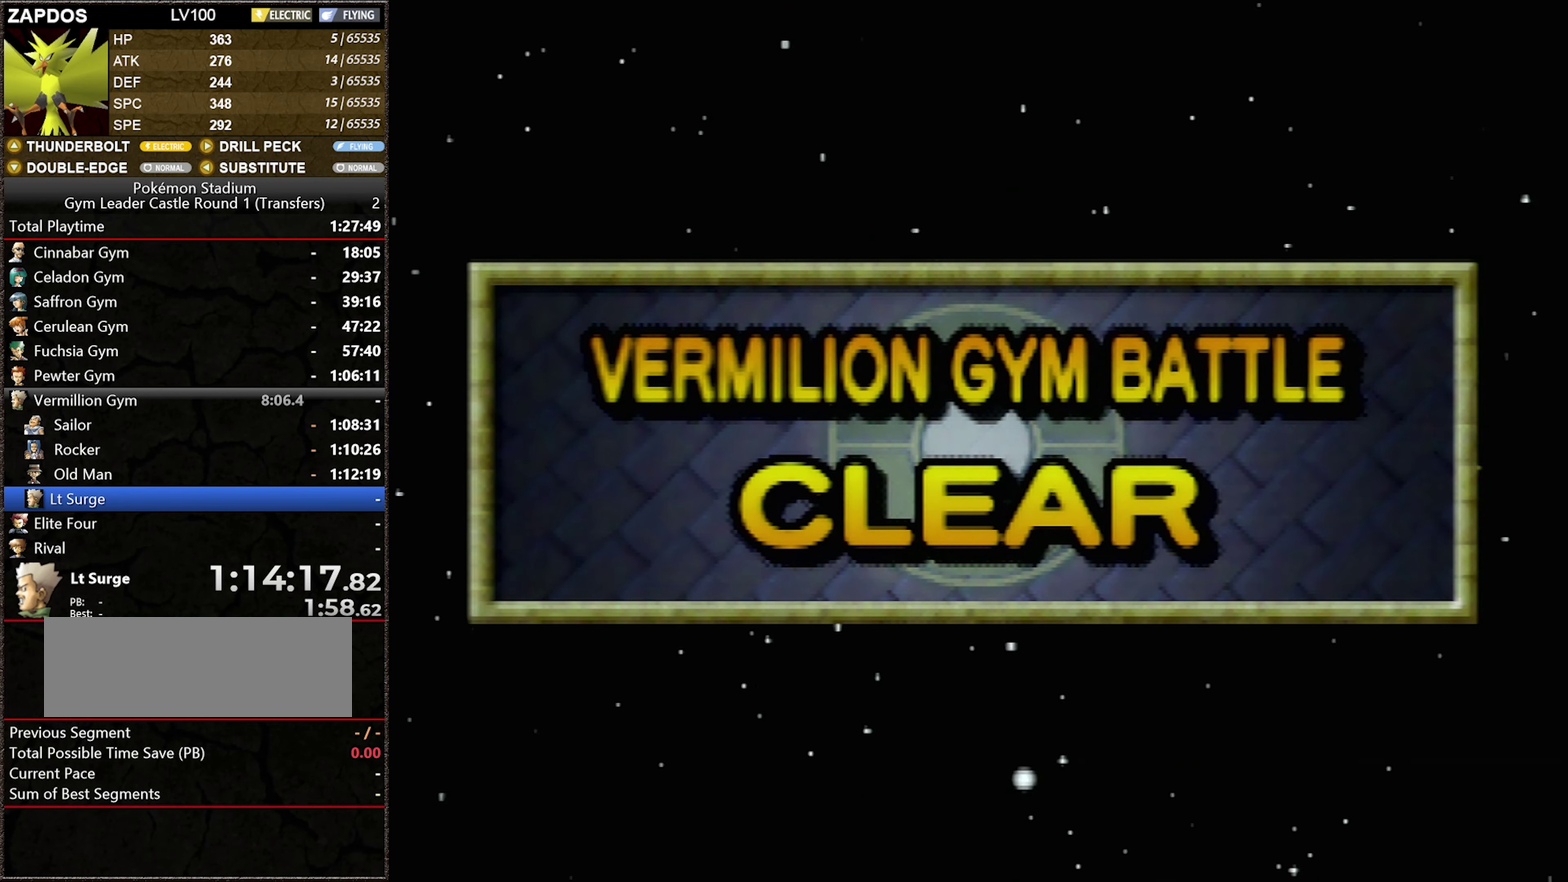
{"buttons": [], "events": [[16, "A", "up"], [66, "A", "down"], [133, "A", "up"], [266, "A", "down"], [316, "A", "up"], [383, "A", "down"], [450, "A", "up"]]}
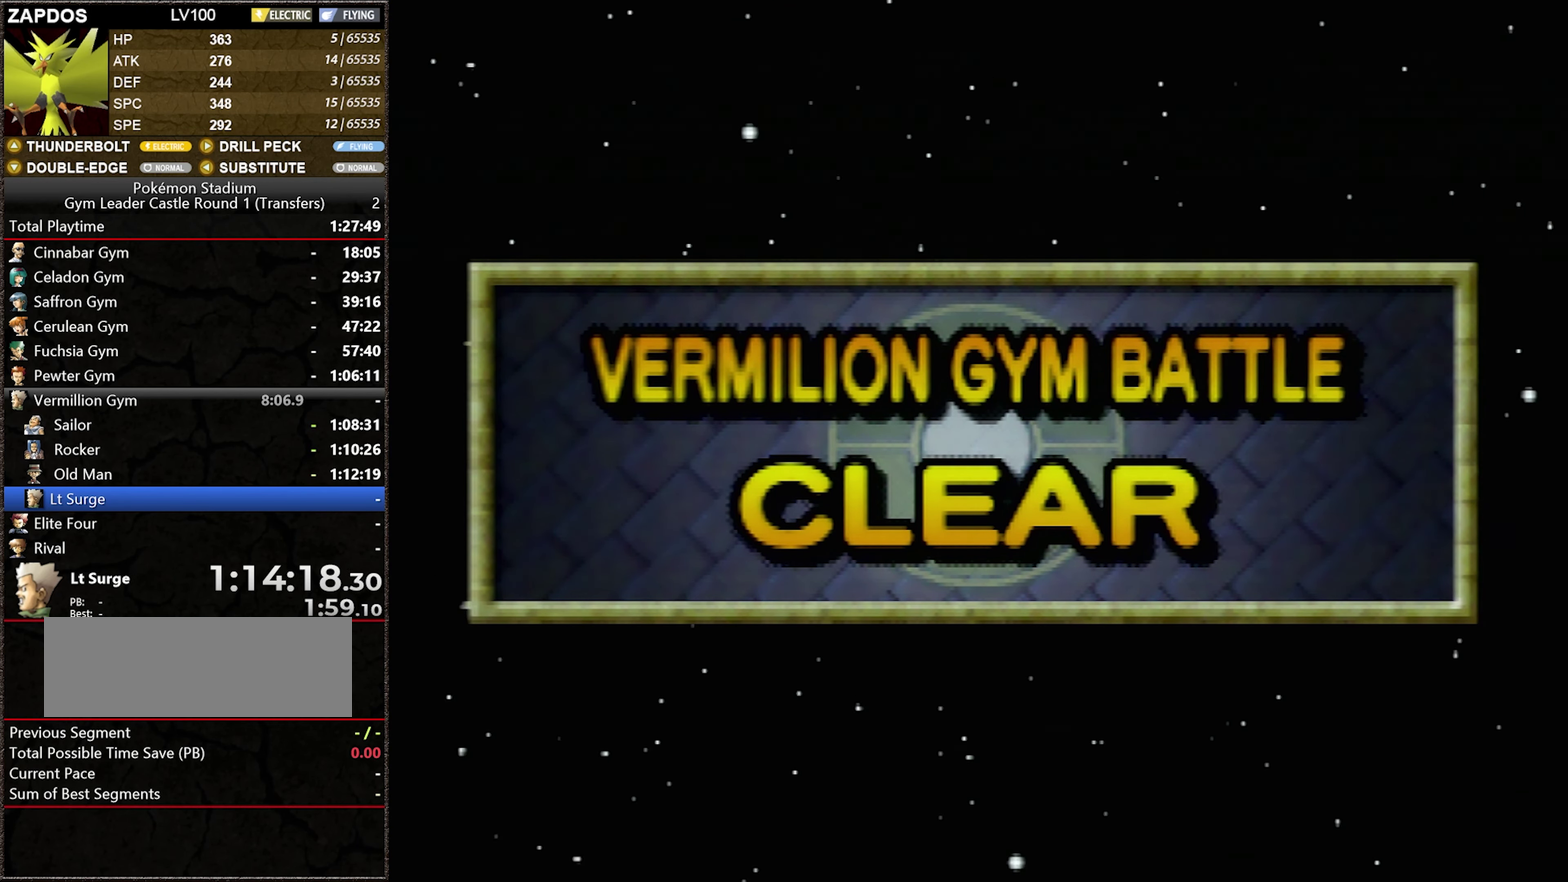
{"buttons": [], "events": [[50, "A", "down"], [450, "A", "up"]]}
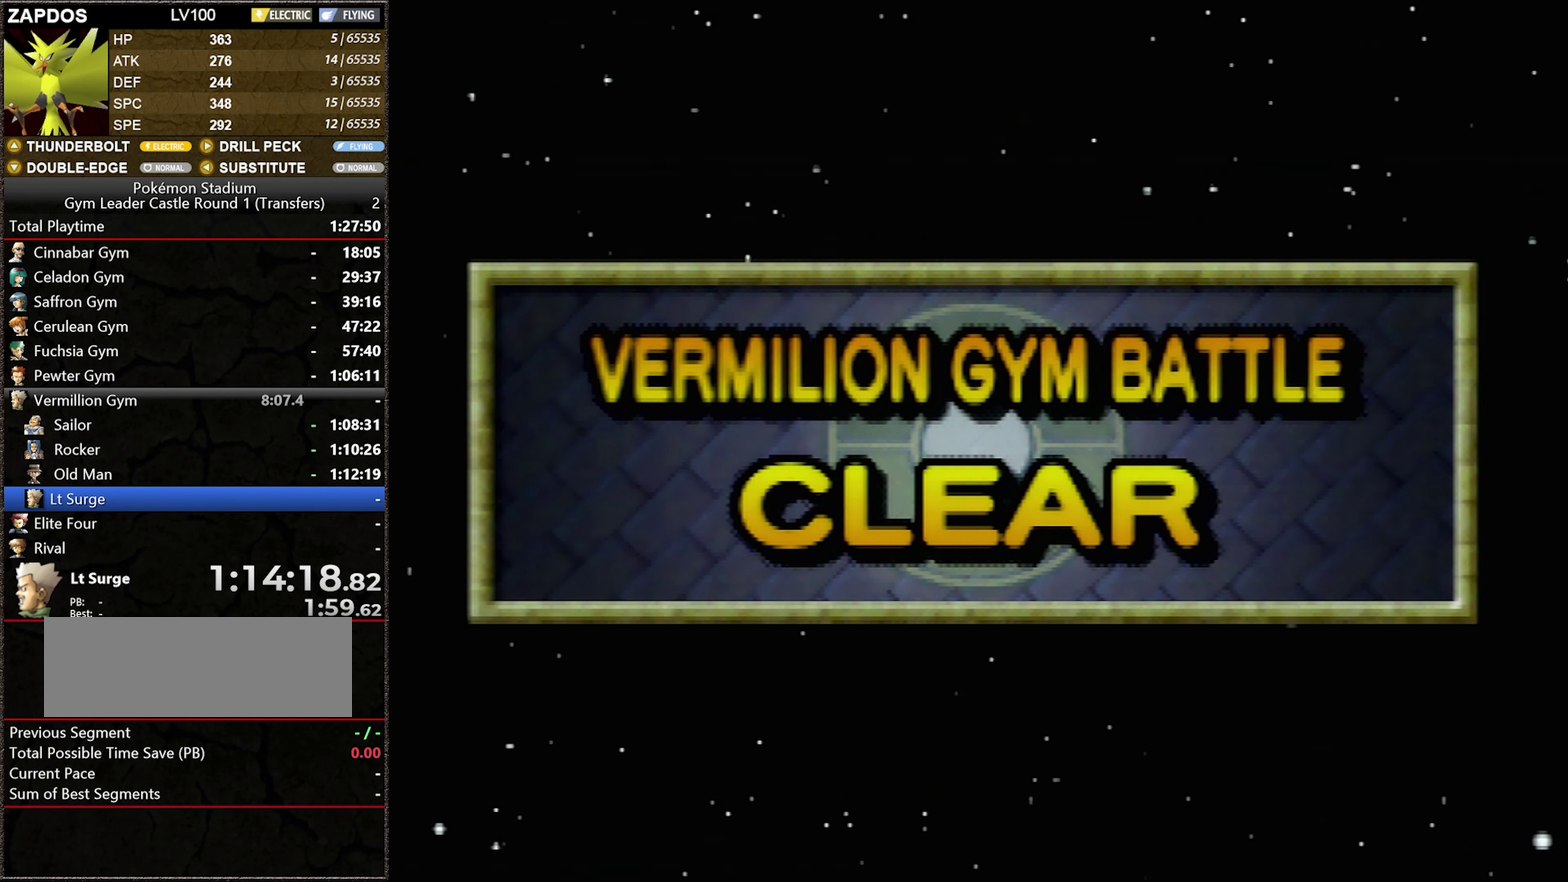
{"buttons": [], "events": [[16, "A", "down"], [100, "A", "up"], [200, "A", "down"], [300, "A", "up"], [350, "A", "down"], [416, "A", "up"]]}
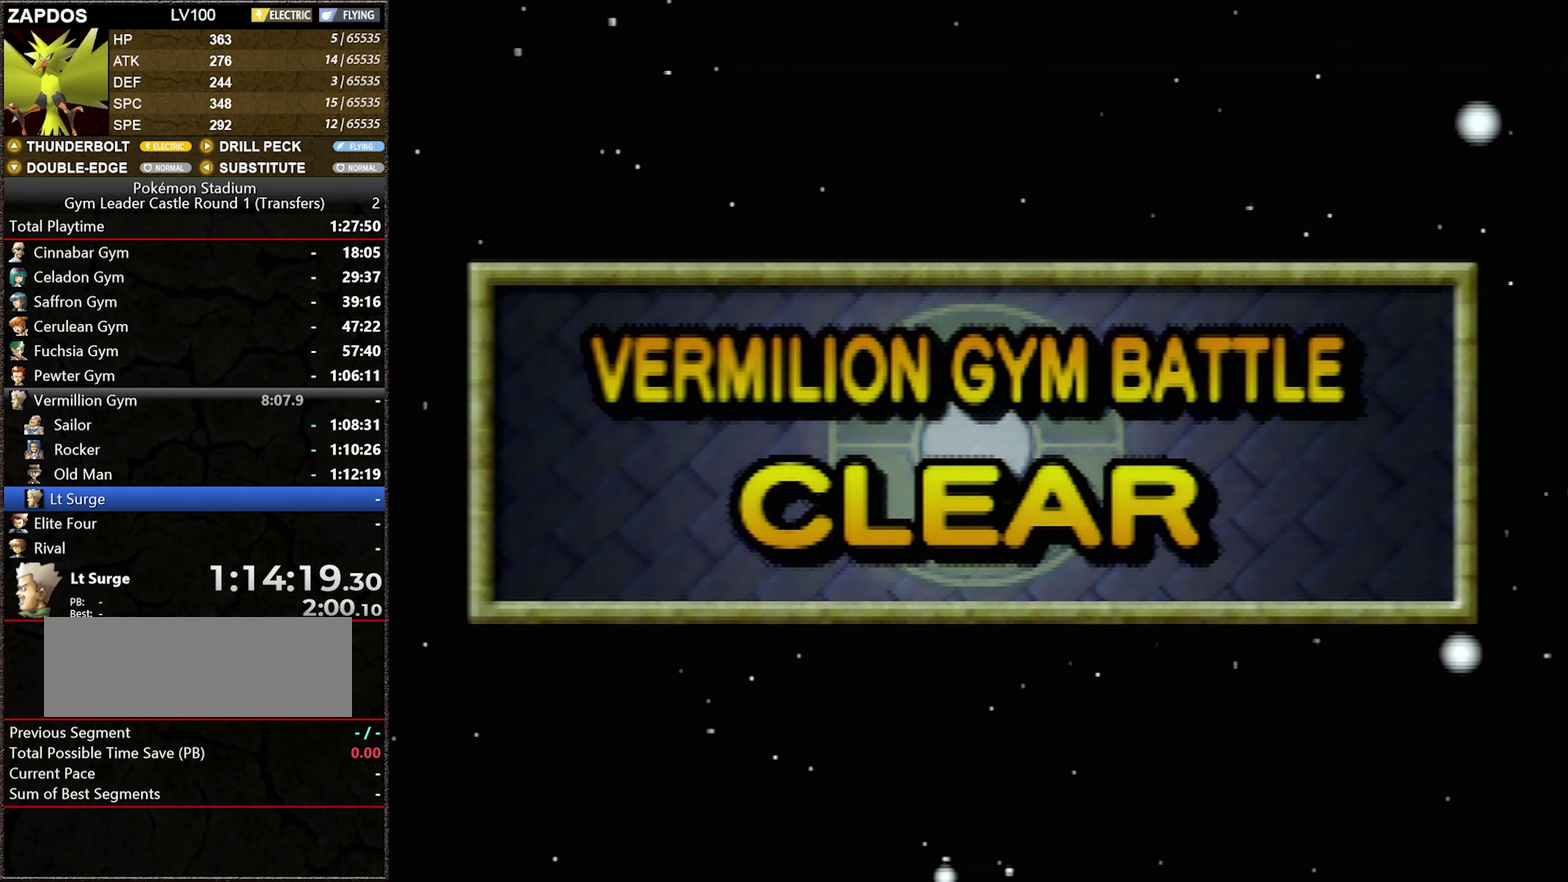
{"buttons": [], "events": []}
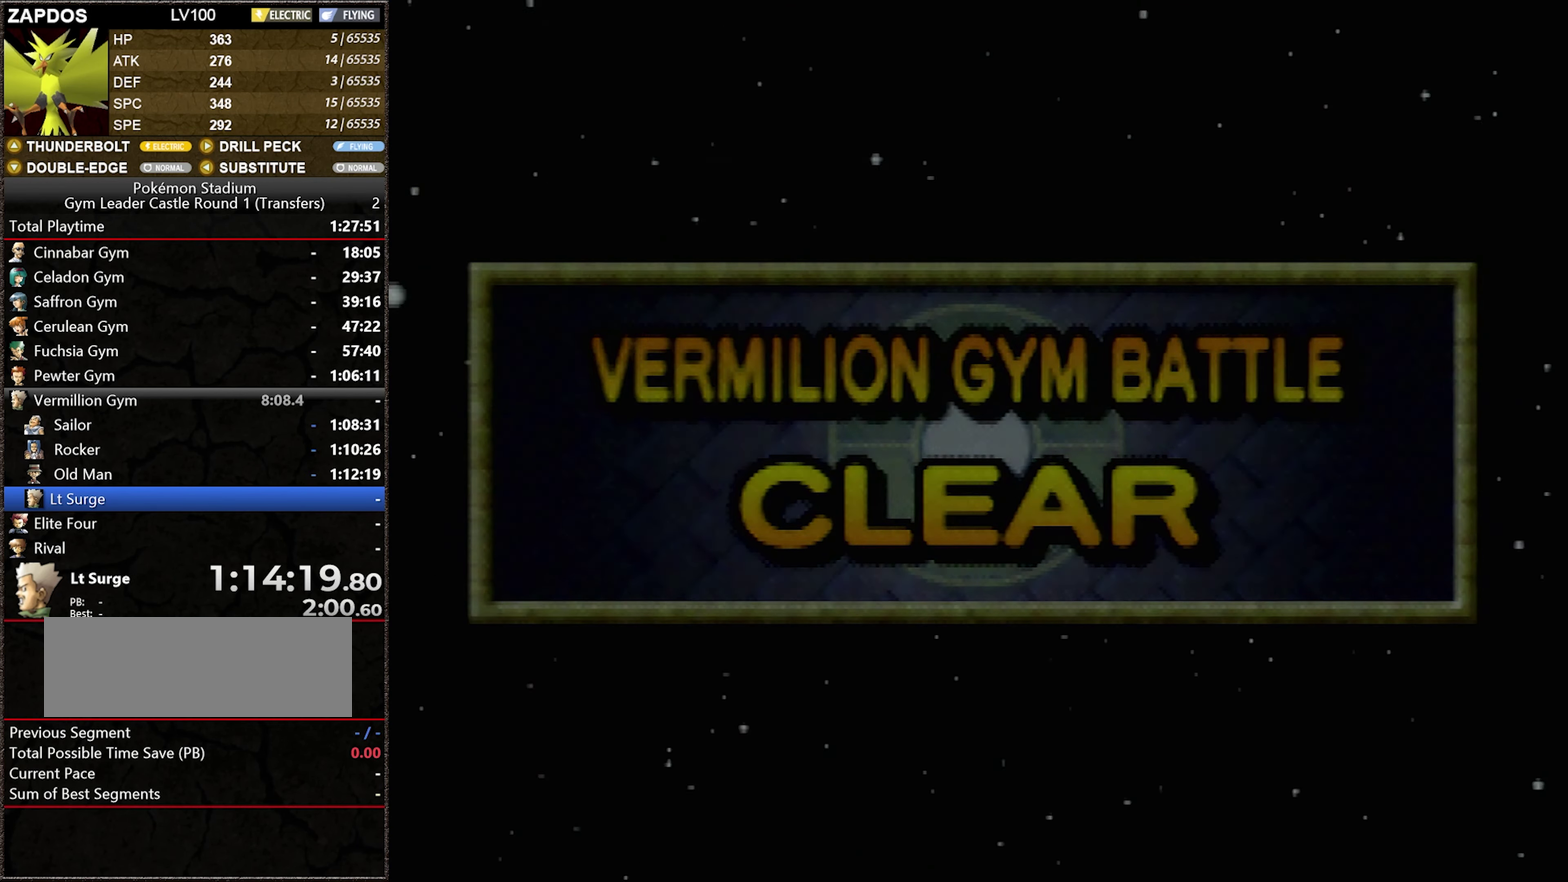
{"buttons": [], "events": []}
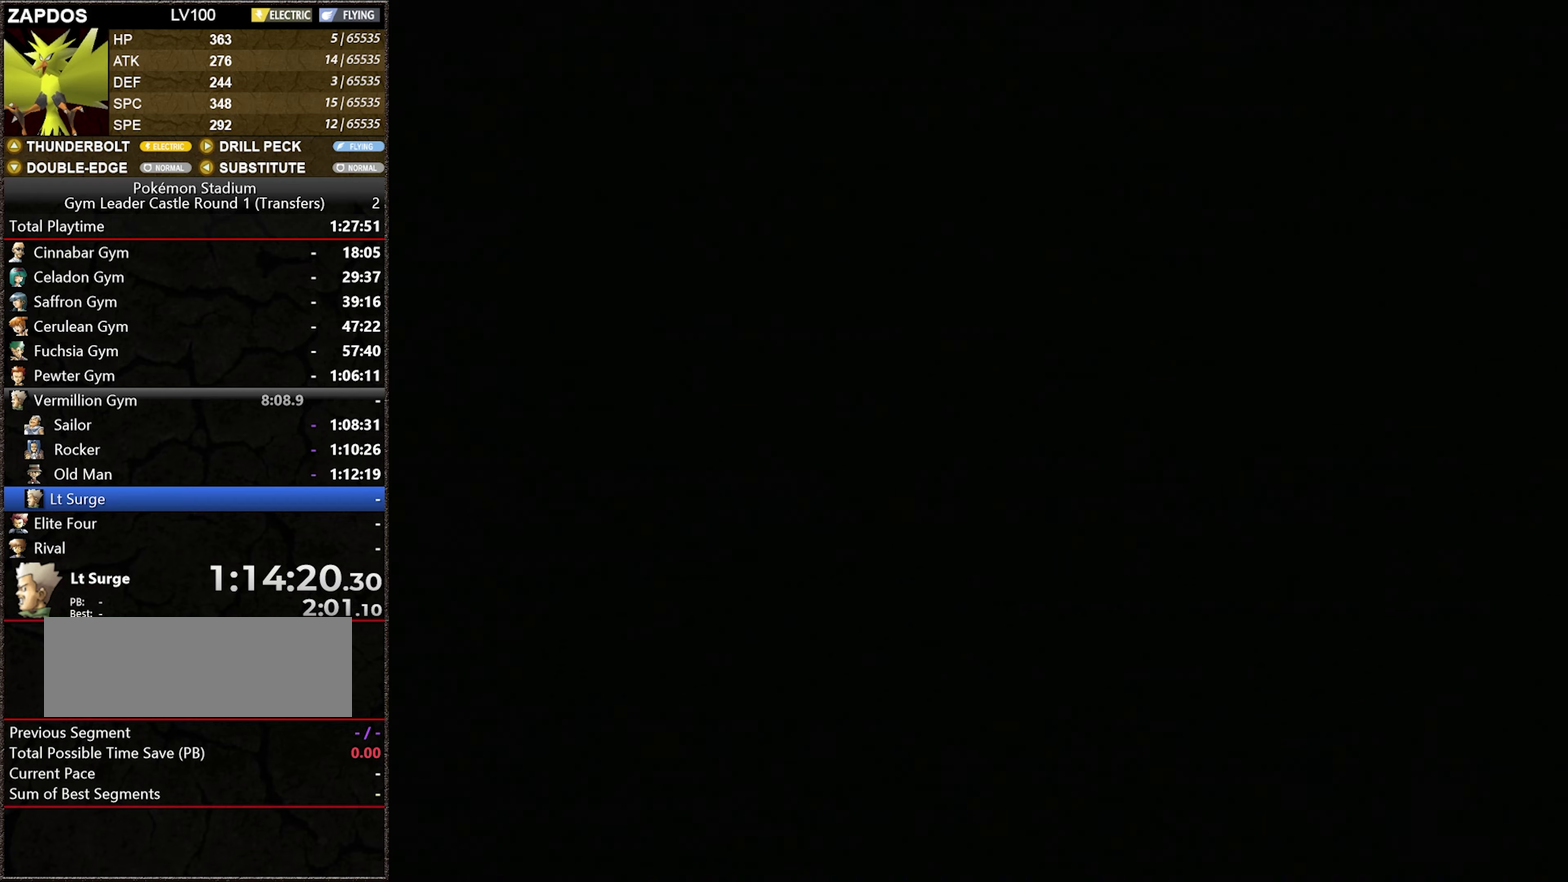
{"buttons": [], "events": []}
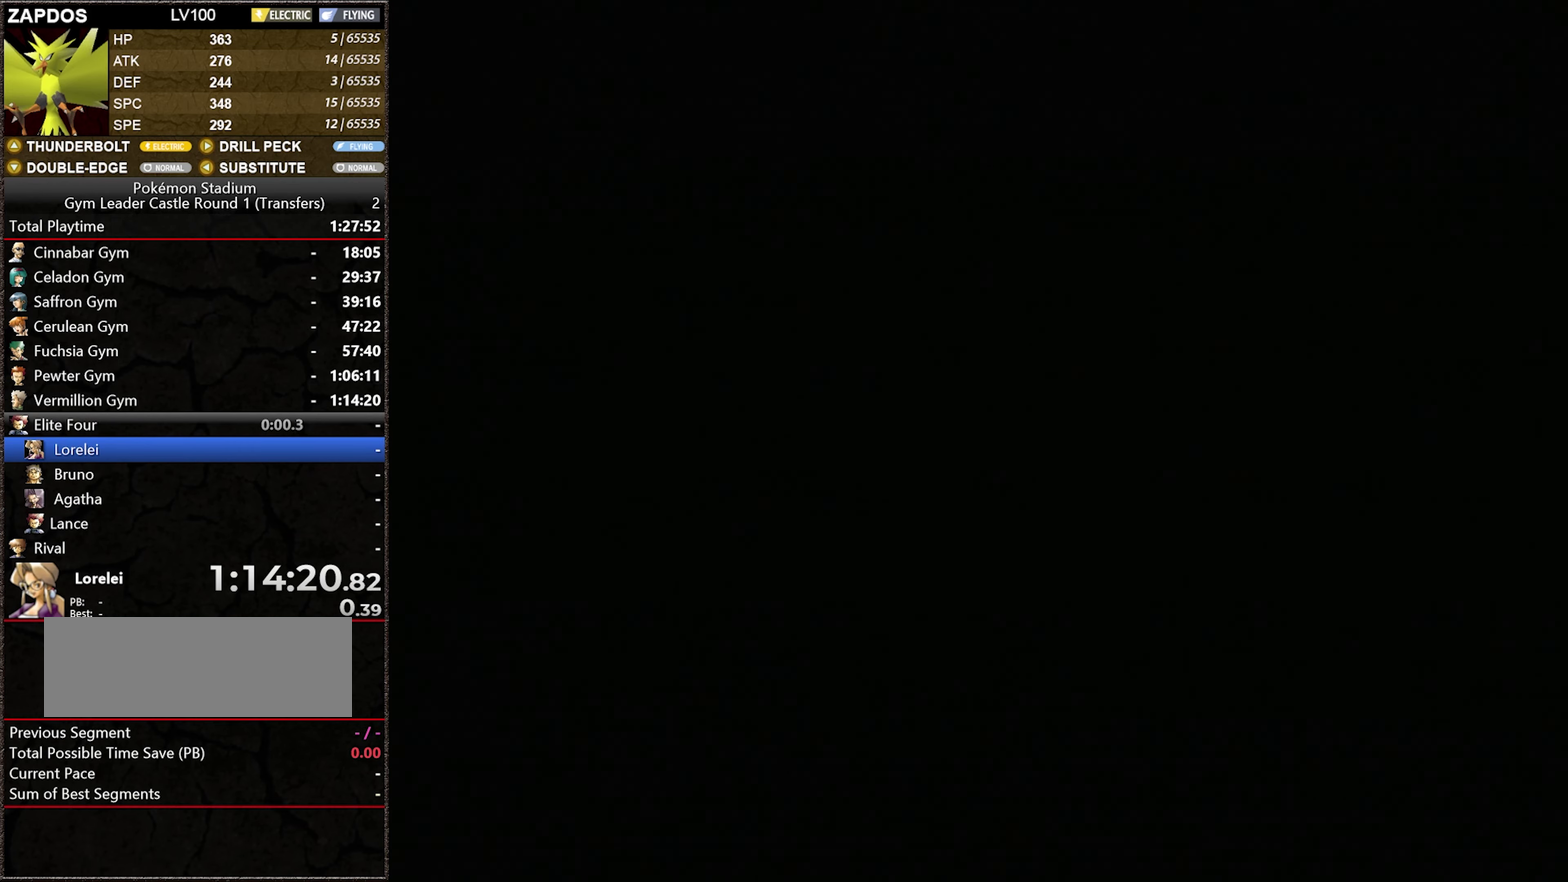
{"buttons": [], "events": []}
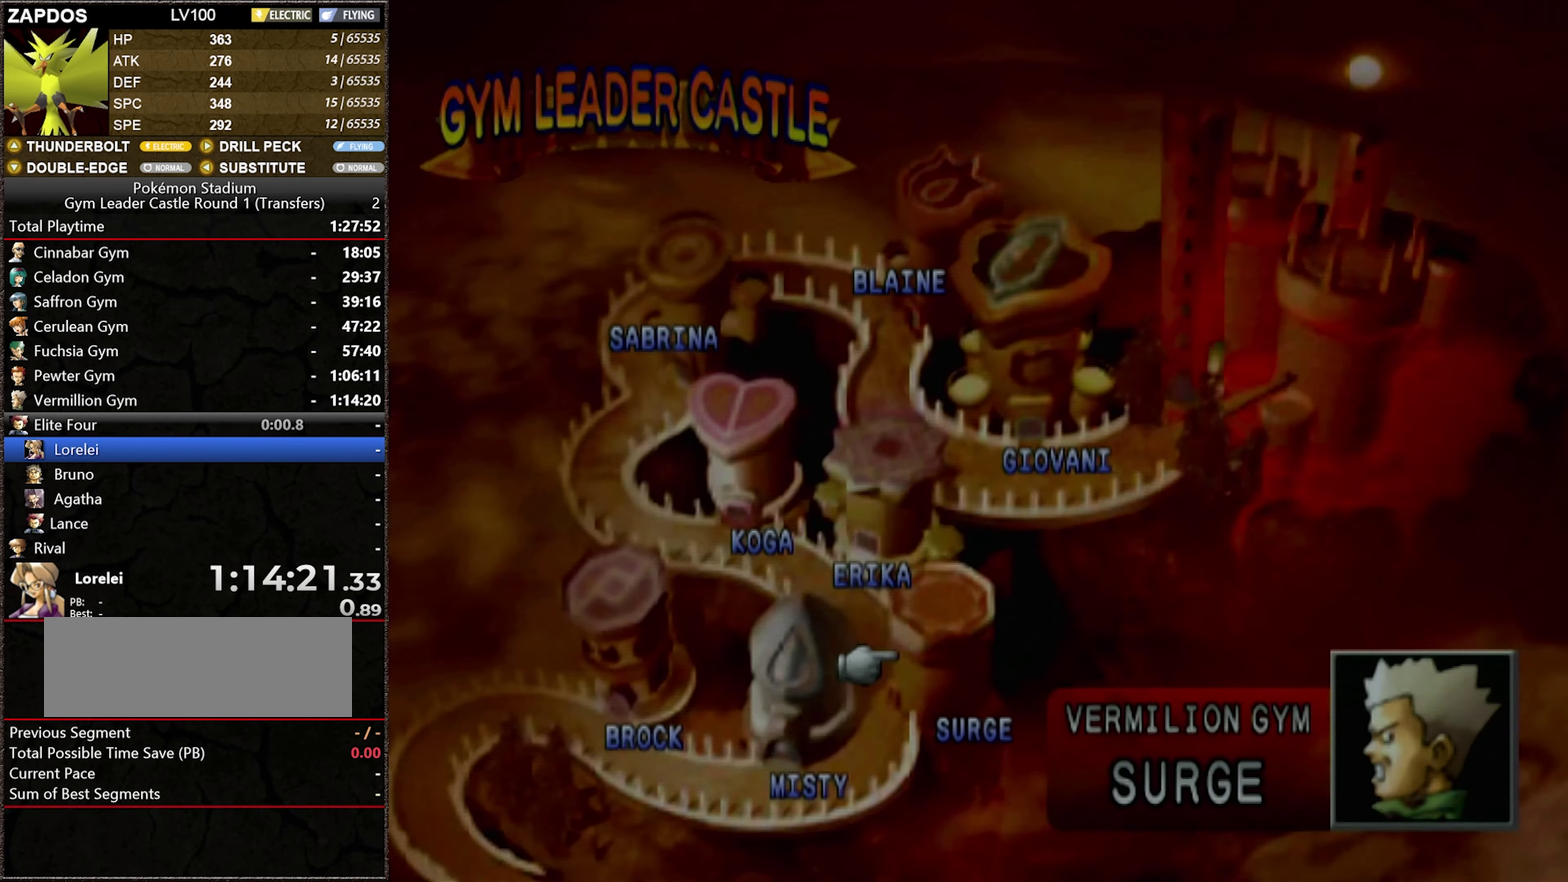
{"buttons": ["DPAD_UP"], "events": [[100, "DPAD_RIGHT", "down"], [200, "DPAD_RIGHT", "up"], [267, "DPAD_UP", "down"], [383, "DPAD_UP", "up"], [483, "DPAD_UP", "down"]]}
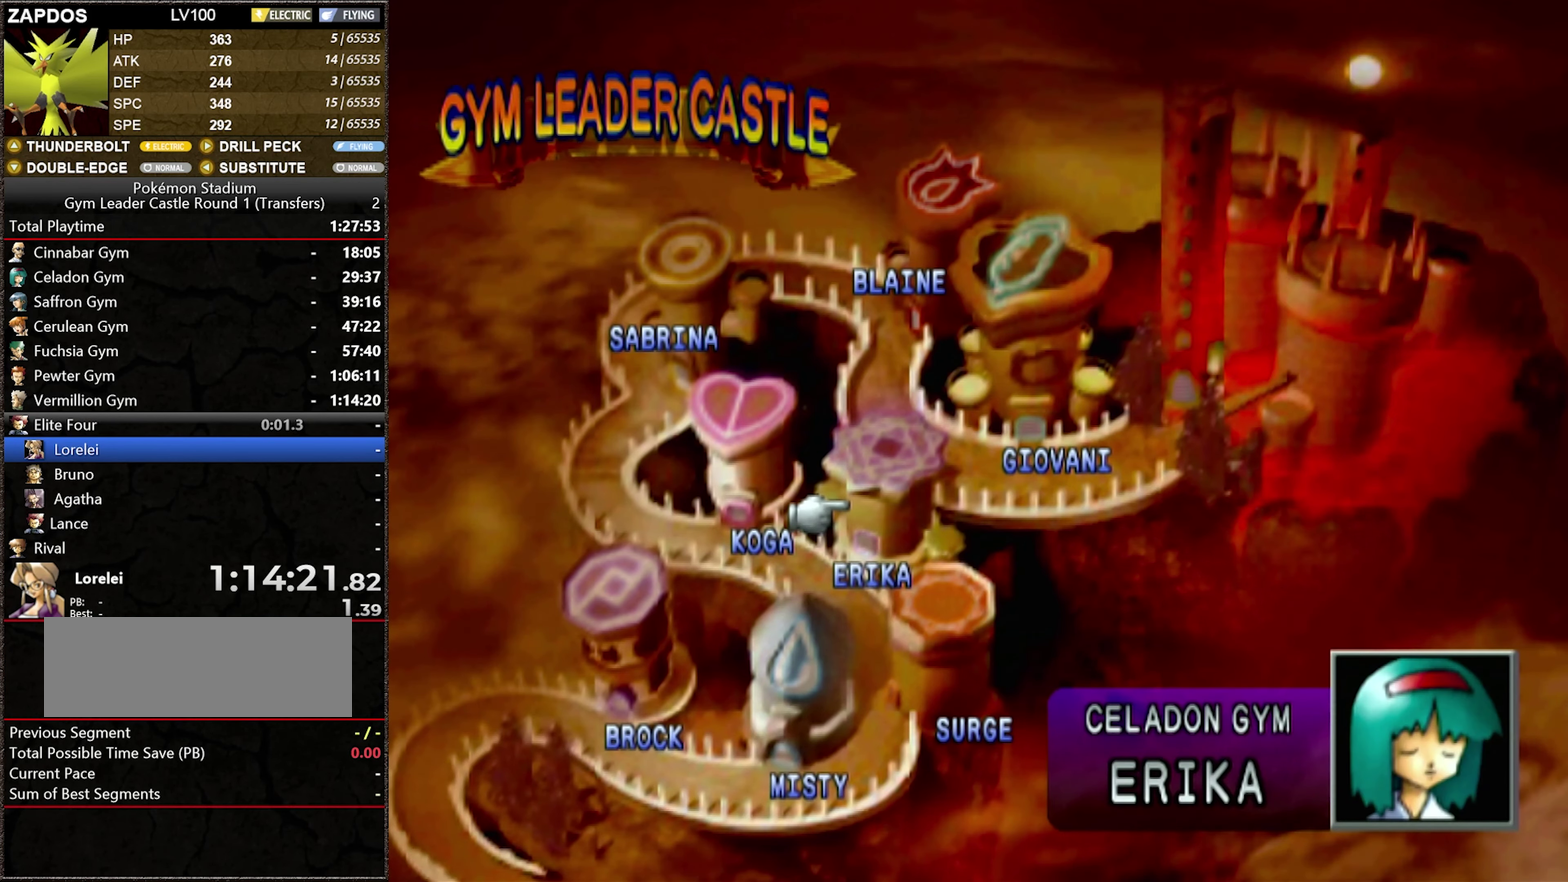
{"buttons": [], "events": [[100, "DPAD_UP", "up"], [167, "DPAD_UP", "down"], [267, "DPAD_UP", "up"], [317, "DPAD_UP", "down"], [450, "DPAD_UP", "up"]]}
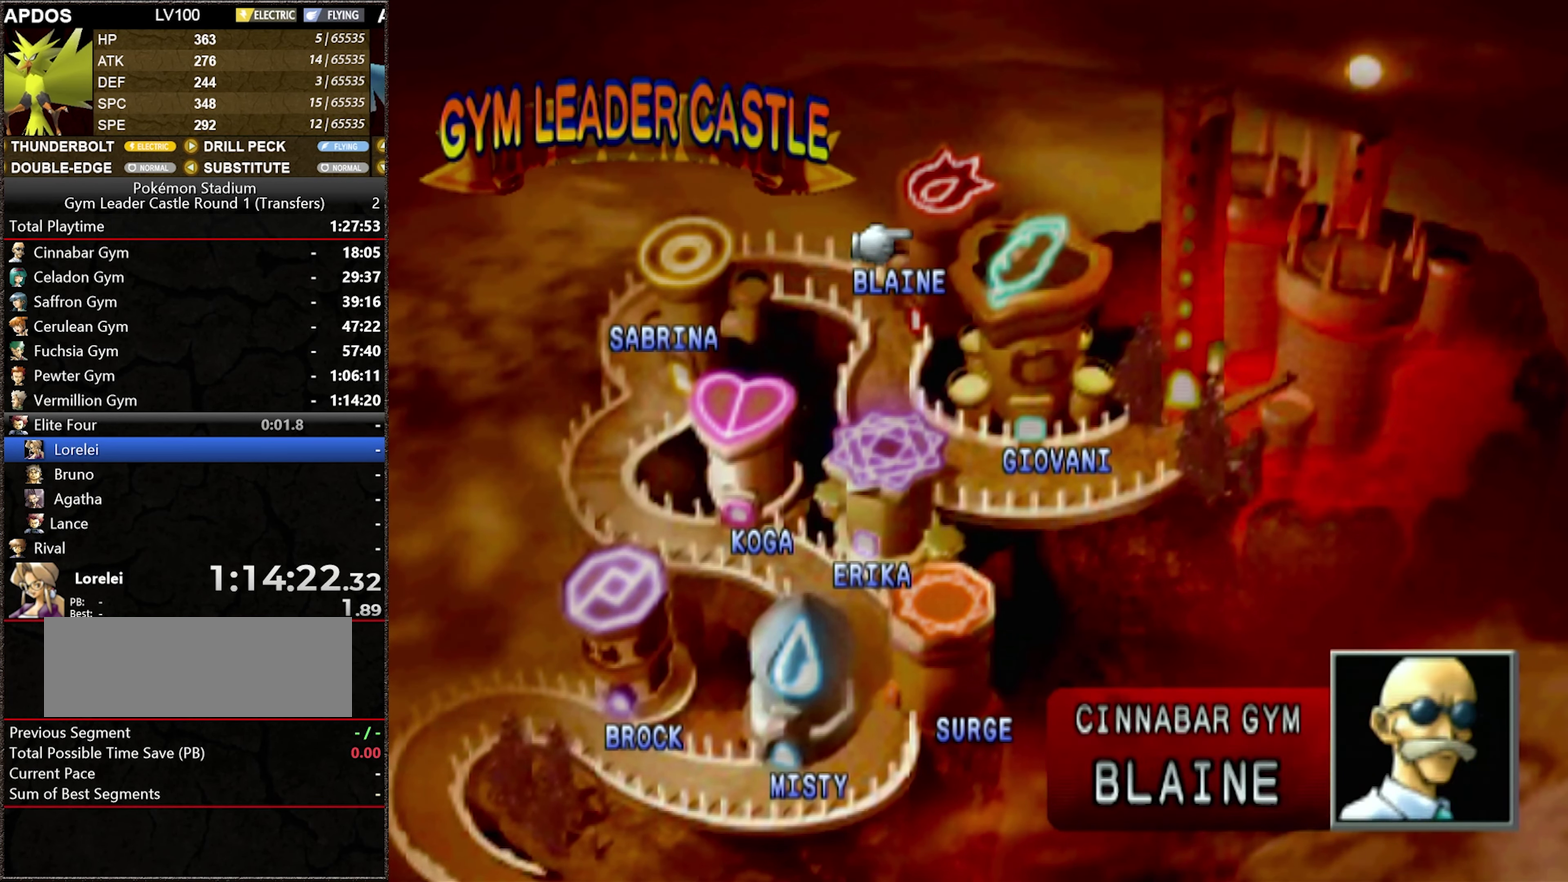
{"buttons": [], "events": [[17, "DPAD_RIGHT", "down"], [167, "DPAD_RIGHT", "up"], [200, "DPAD_DOWN", "down"], [300, "DPAD_RIGHT", "down"], [317, "DPAD_DOWN", "up"], [483, "DPAD_RIGHT", "up"]]}
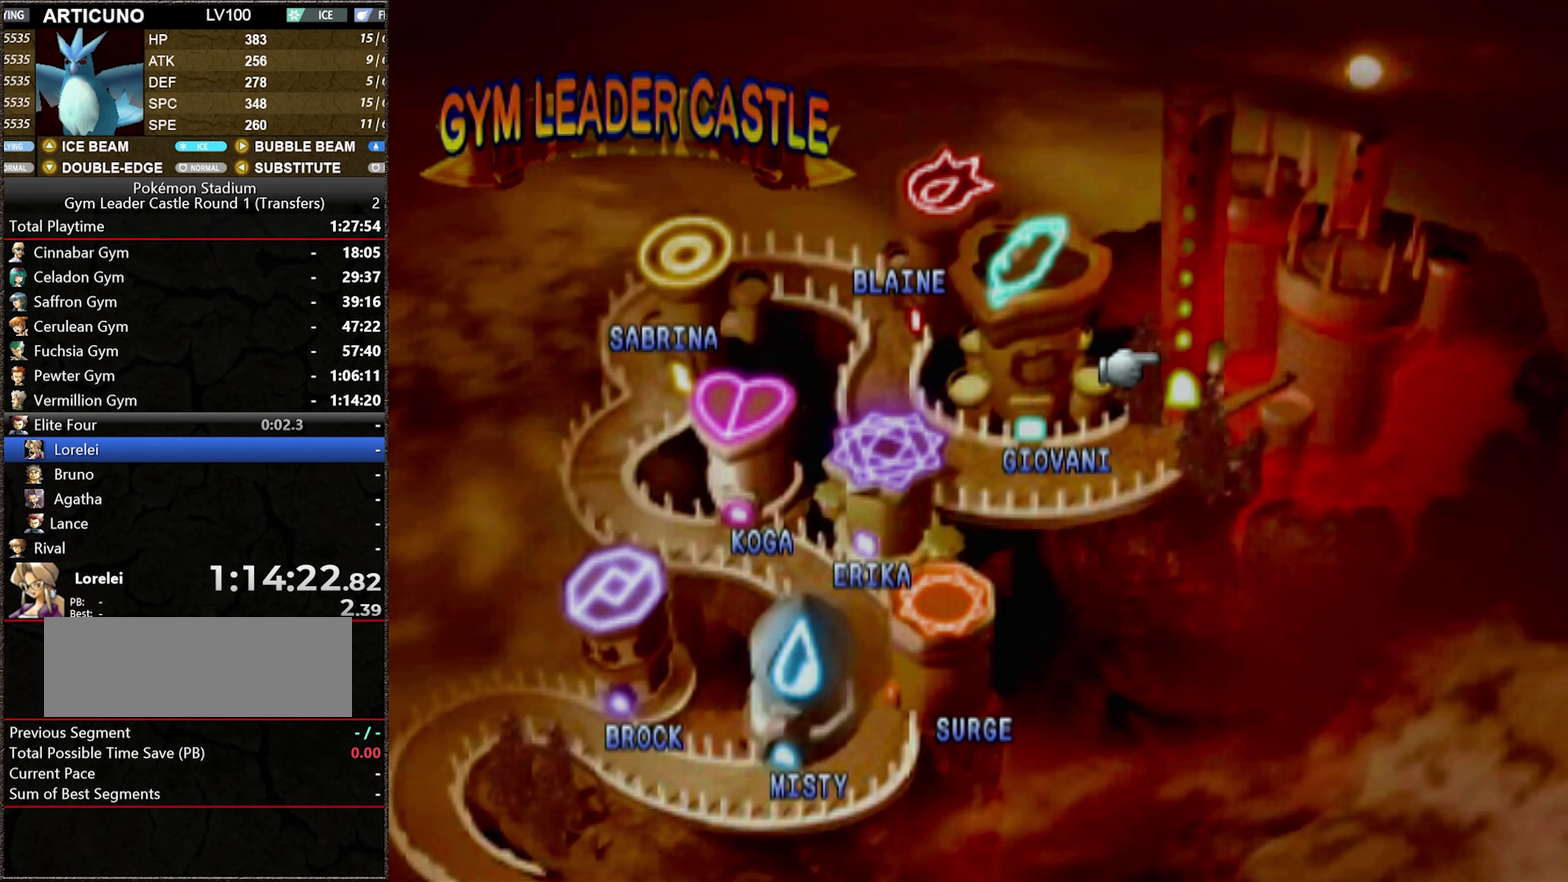
{"buttons": [], "events": [[133, "DPAD_RIGHT", "down"], [233, "DPAD_RIGHT", "up"]]}
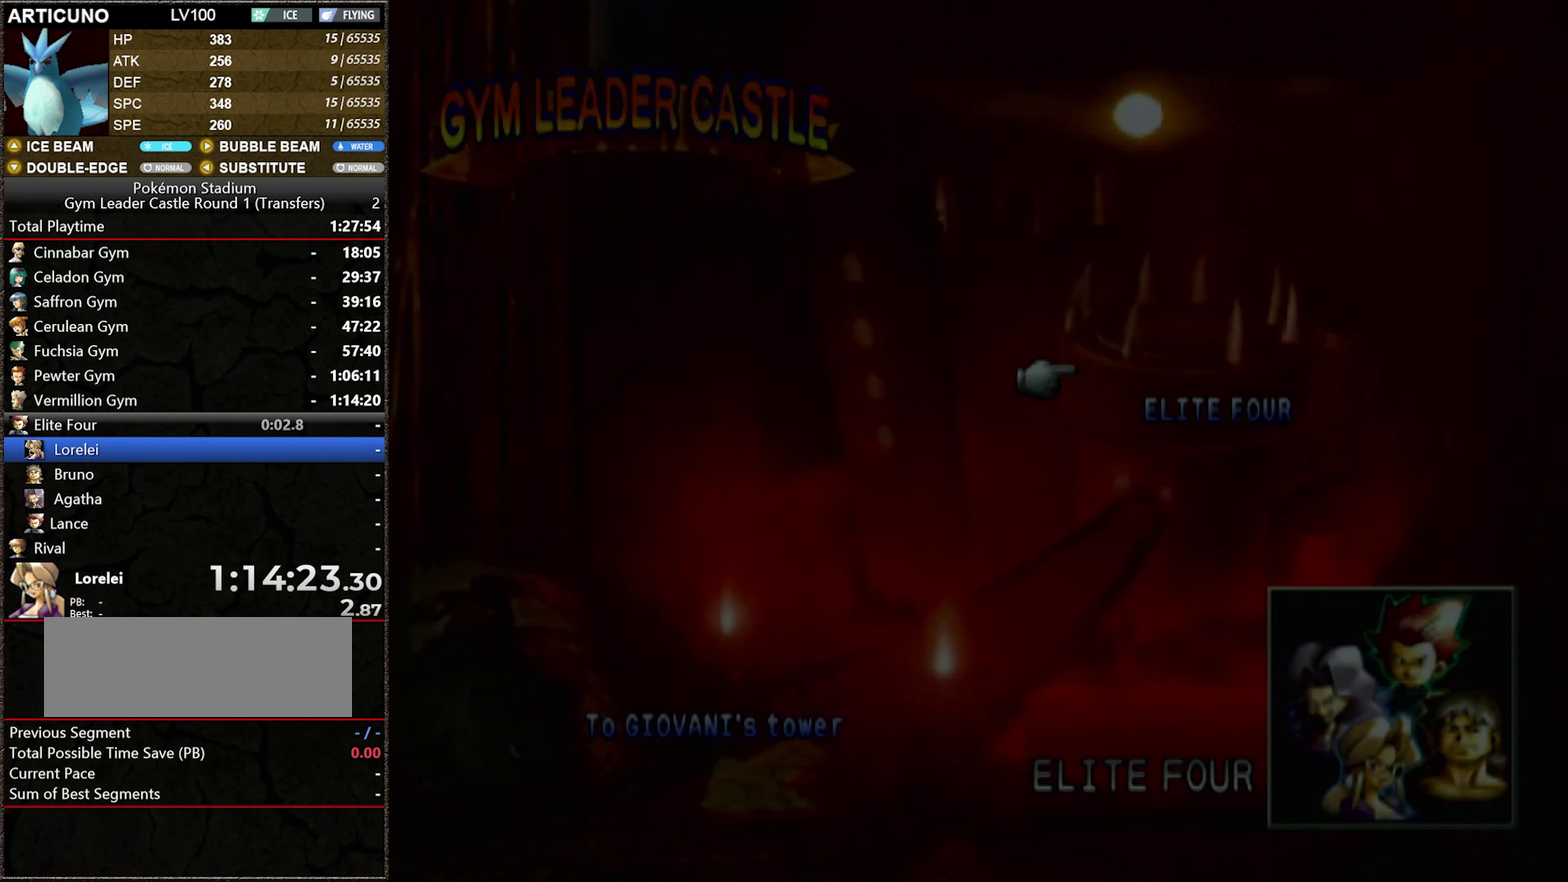
{"buttons": [], "events": [[383, "A", "down"], [450, "A", "up"]]}
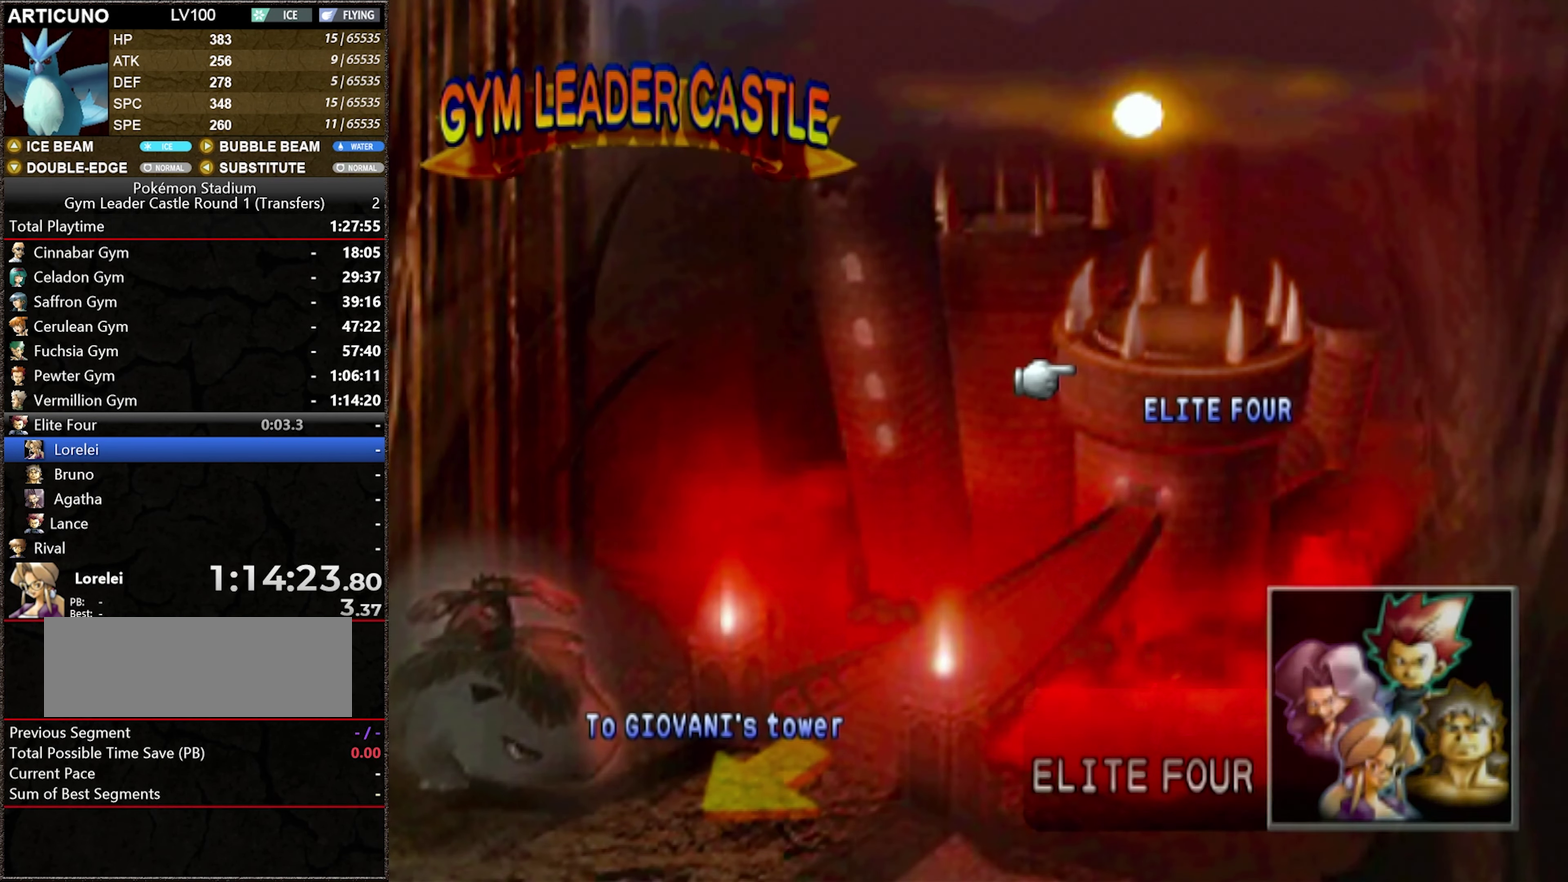
{"buttons": ["A"], "events": [[17, "A", "down"], [417, "A", "up"], [483, "A", "down"]]}
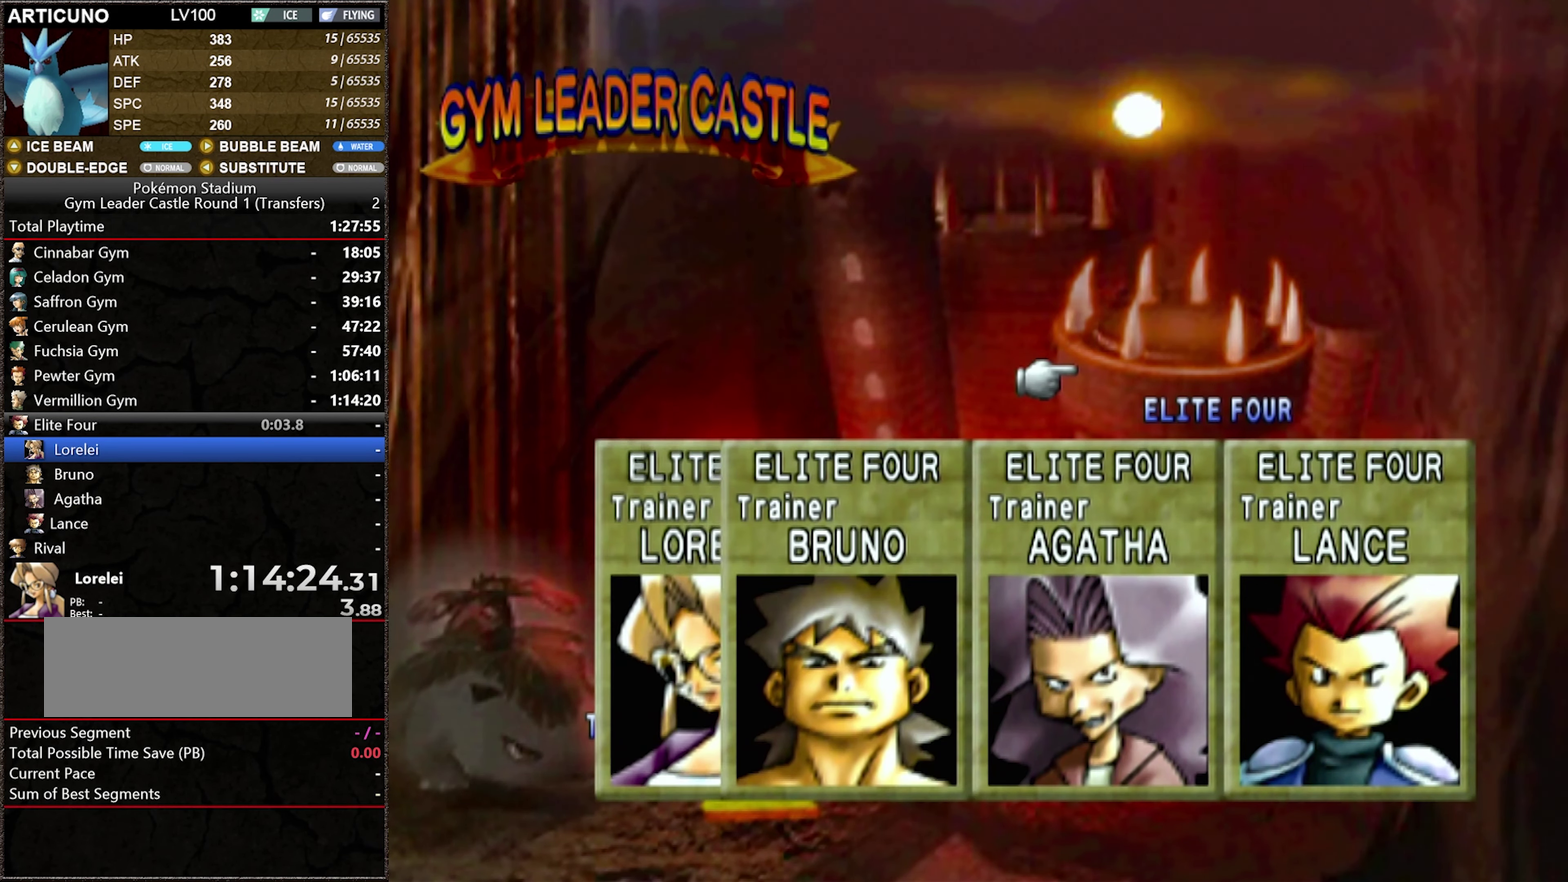
{"buttons": [], "events": [[67, "A", "up"], [133, "A", "down"], [233, "A", "up"]]}
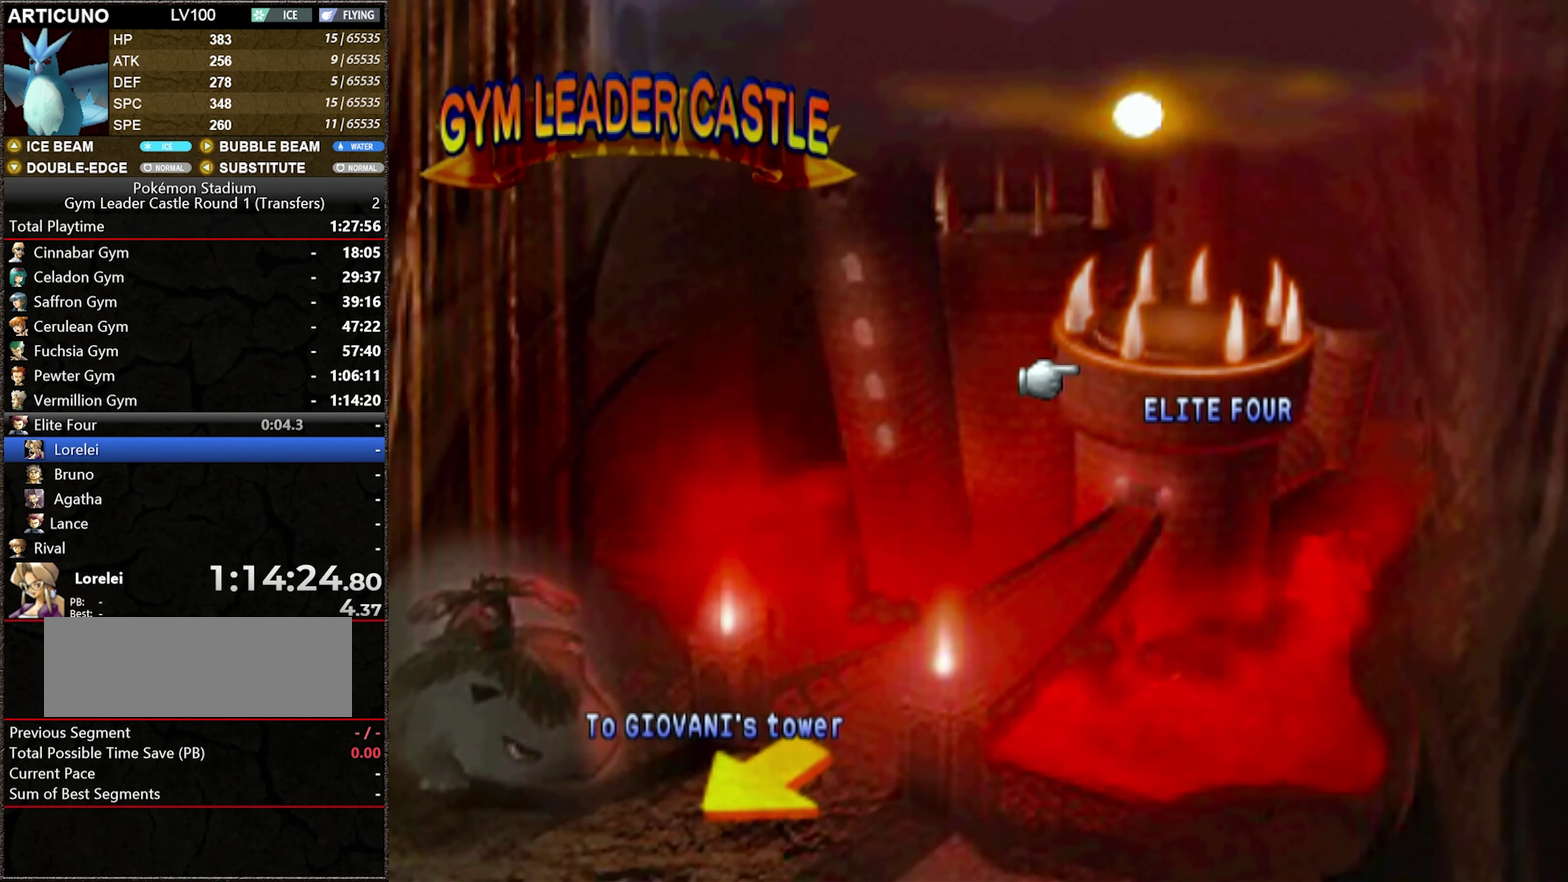
{"buttons": [], "events": []}
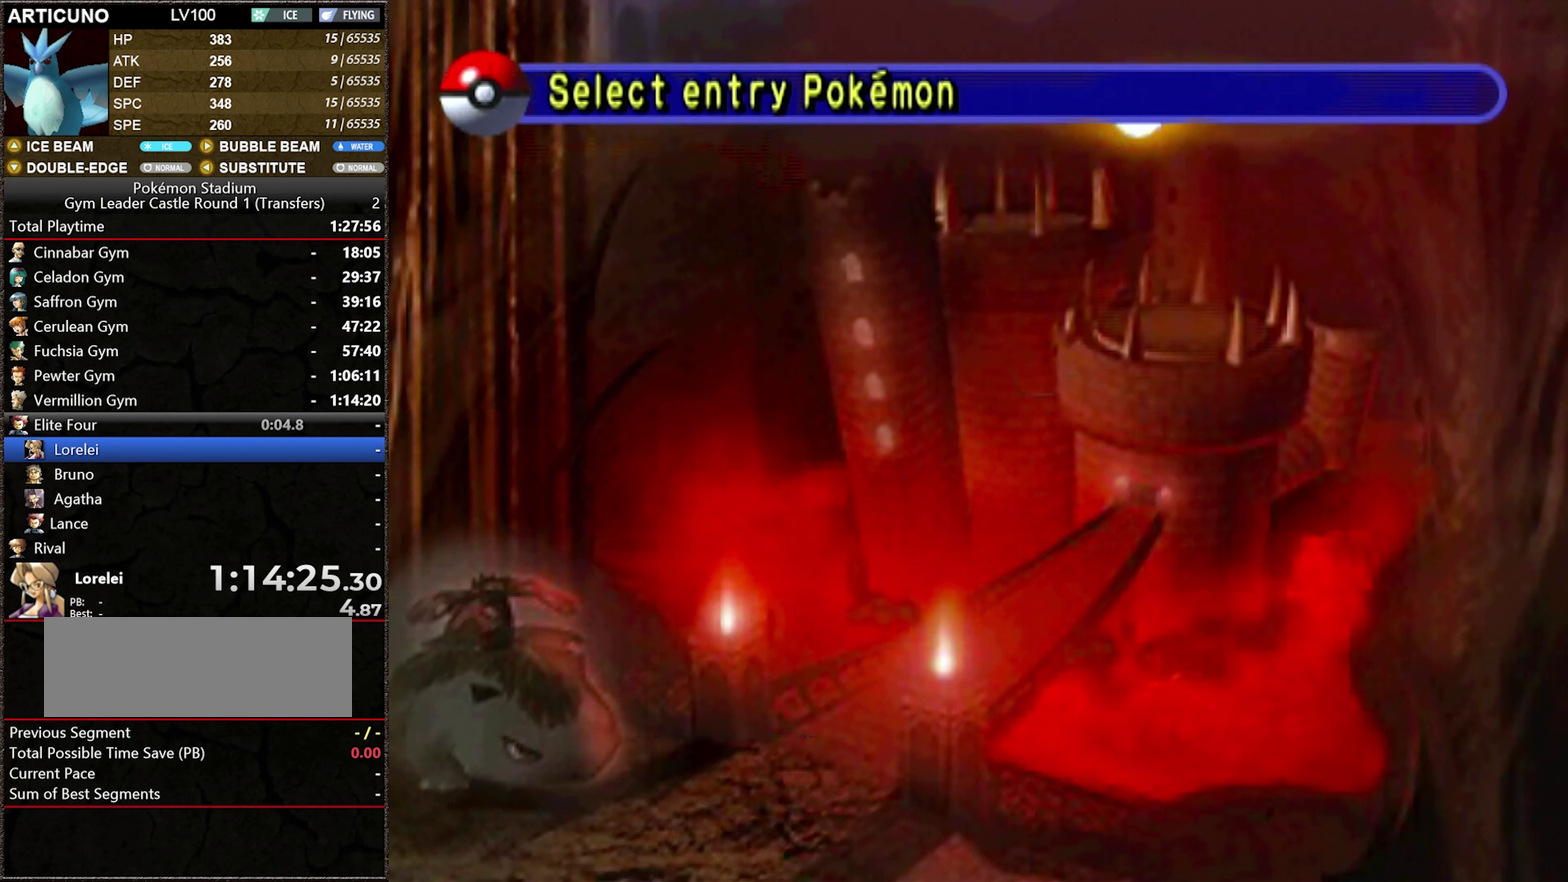
{"buttons": [], "events": [[234, "A", "down"], [300, "A", "up"], [384, "A", "down"], [450, "A", "up"]]}
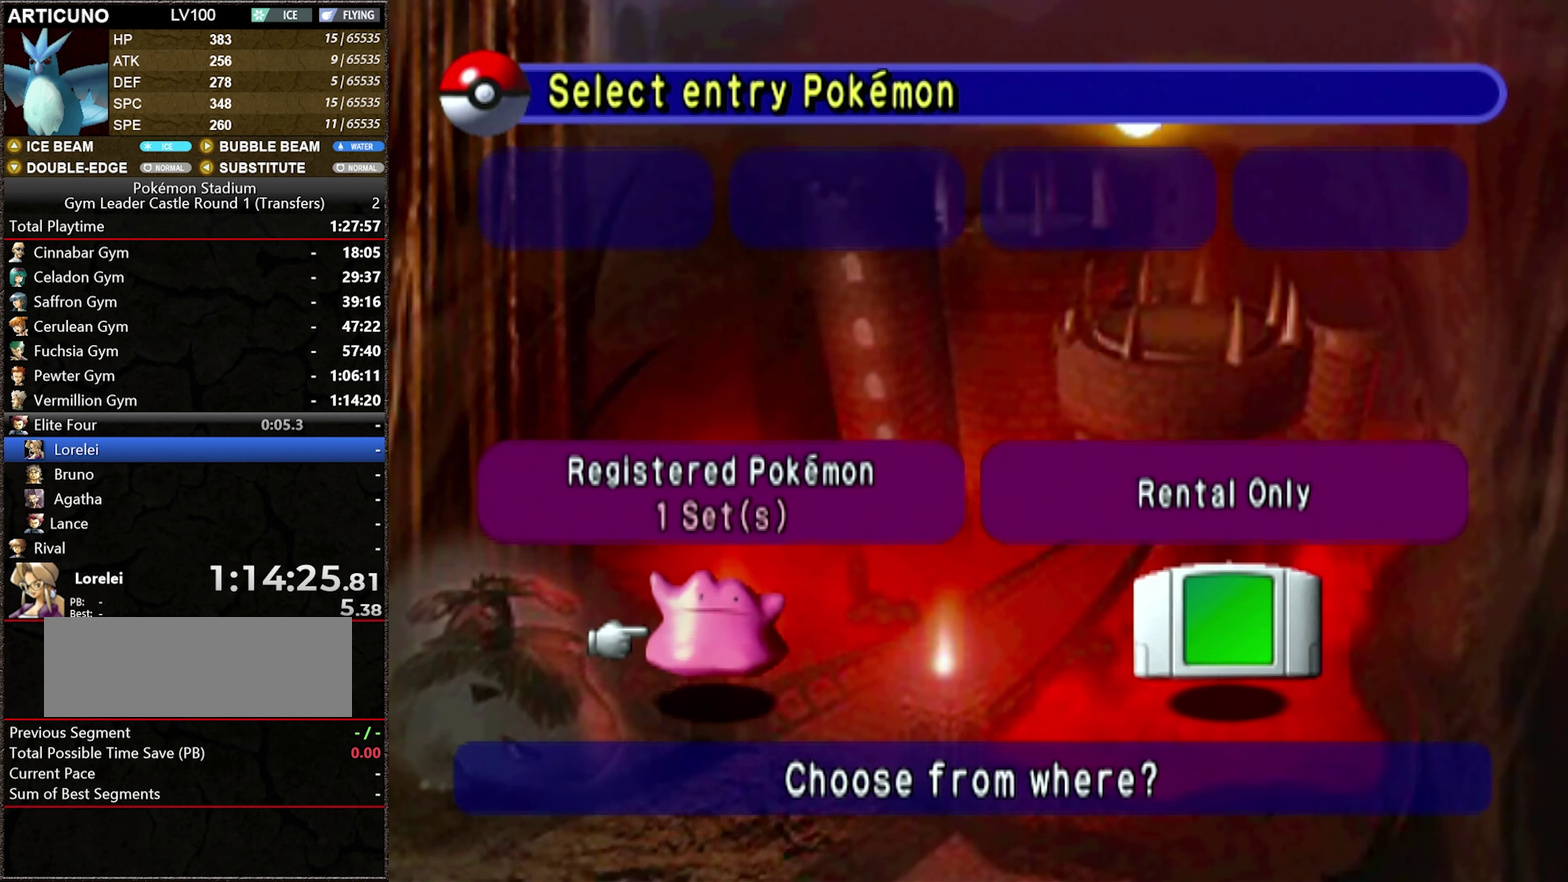
{"buttons": [], "events": [[34, "A", "down"], [134, "A", "up"], [200, "A", "down"], [267, "A", "up"], [317, "A", "down"], [417, "A", "up"]]}
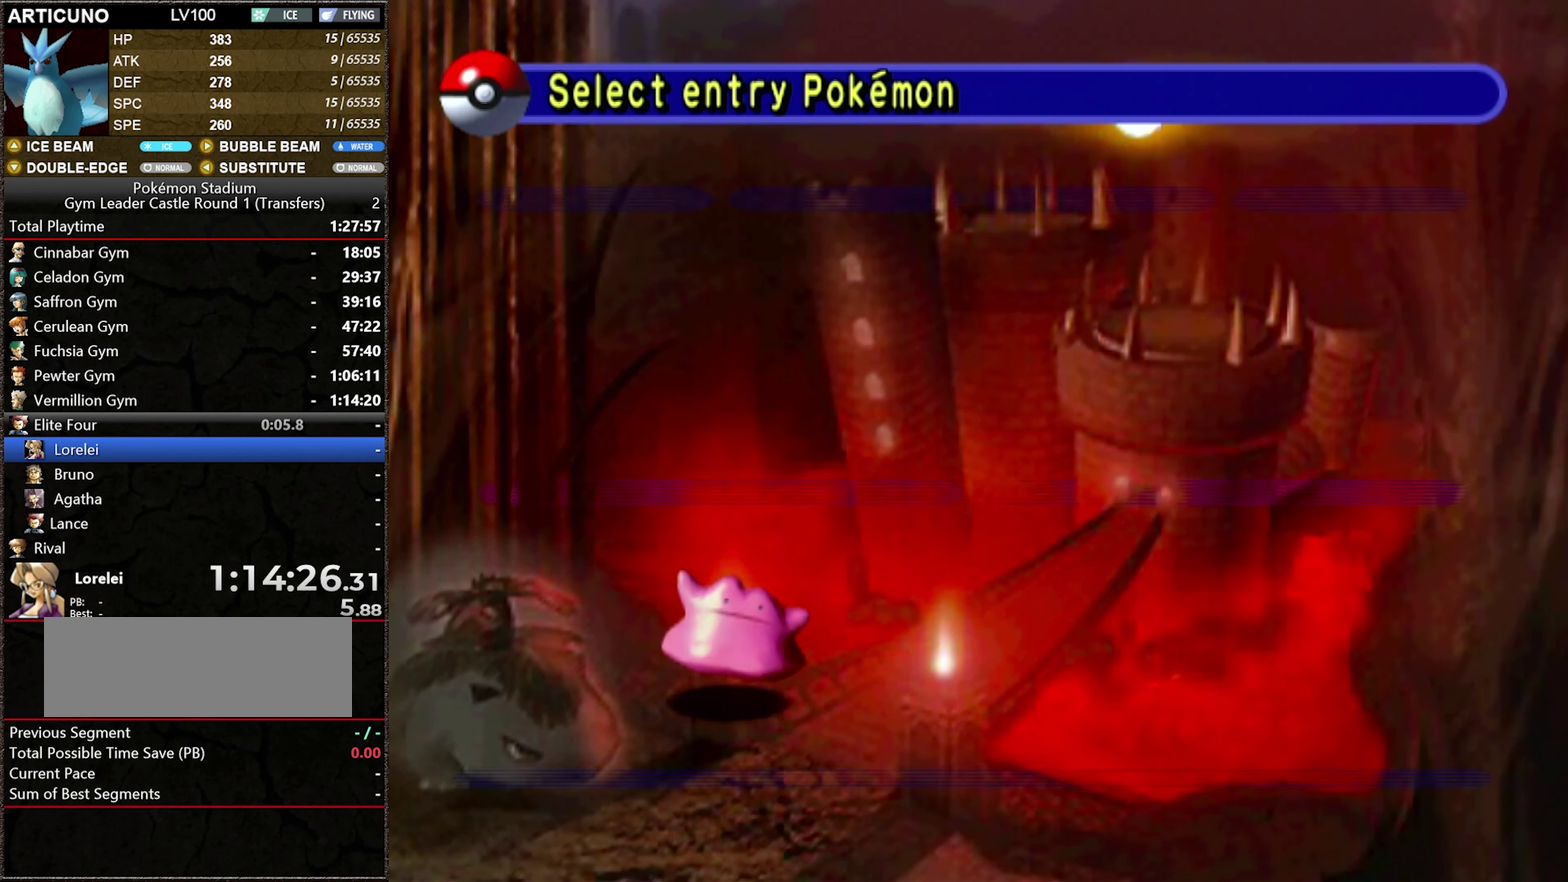
{"buttons": [], "events": []}
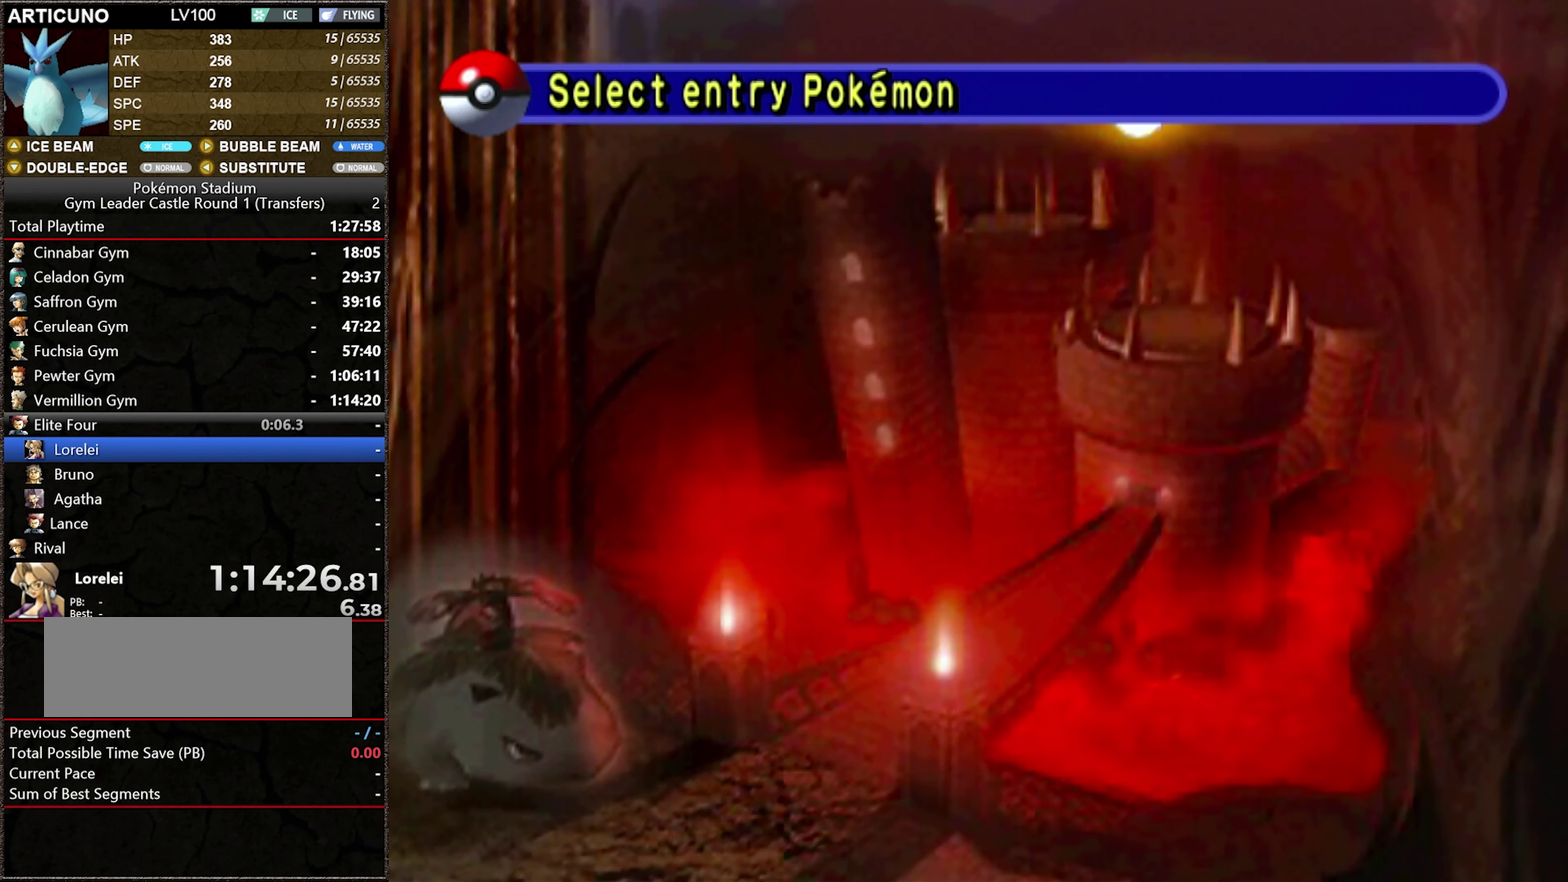
{"buttons": ["A"], "events": [[267, "A", "down"], [317, "A", "up"], [417, "A", "down"]]}
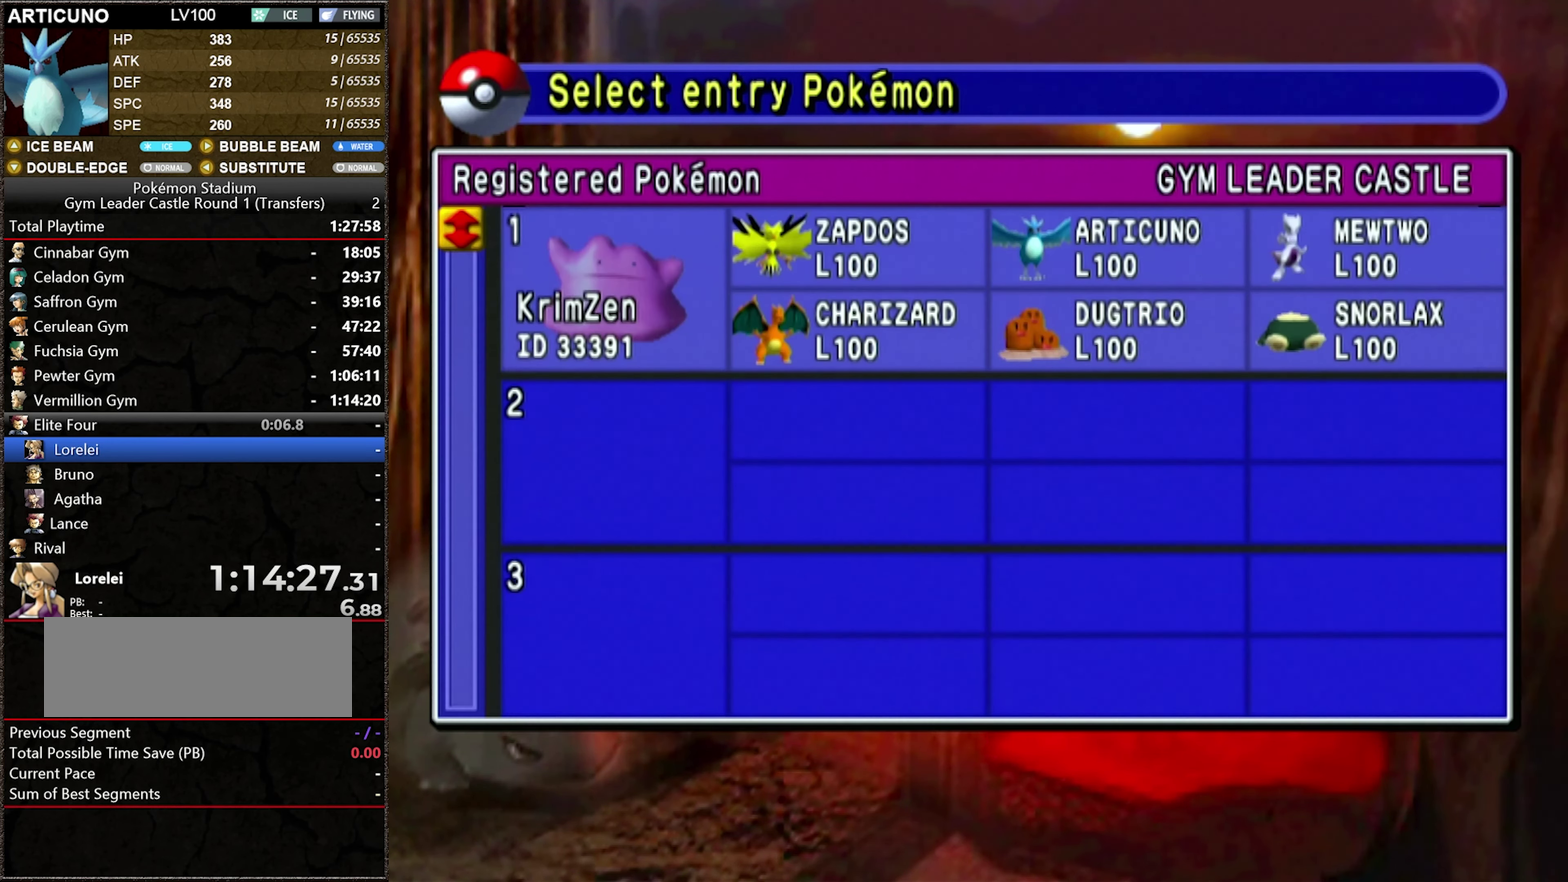
{"buttons": [], "events": [[17, "A", "up"], [67, "A", "down"], [200, "A", "up"], [384, "A", "down"], [450, "A", "up"]]}